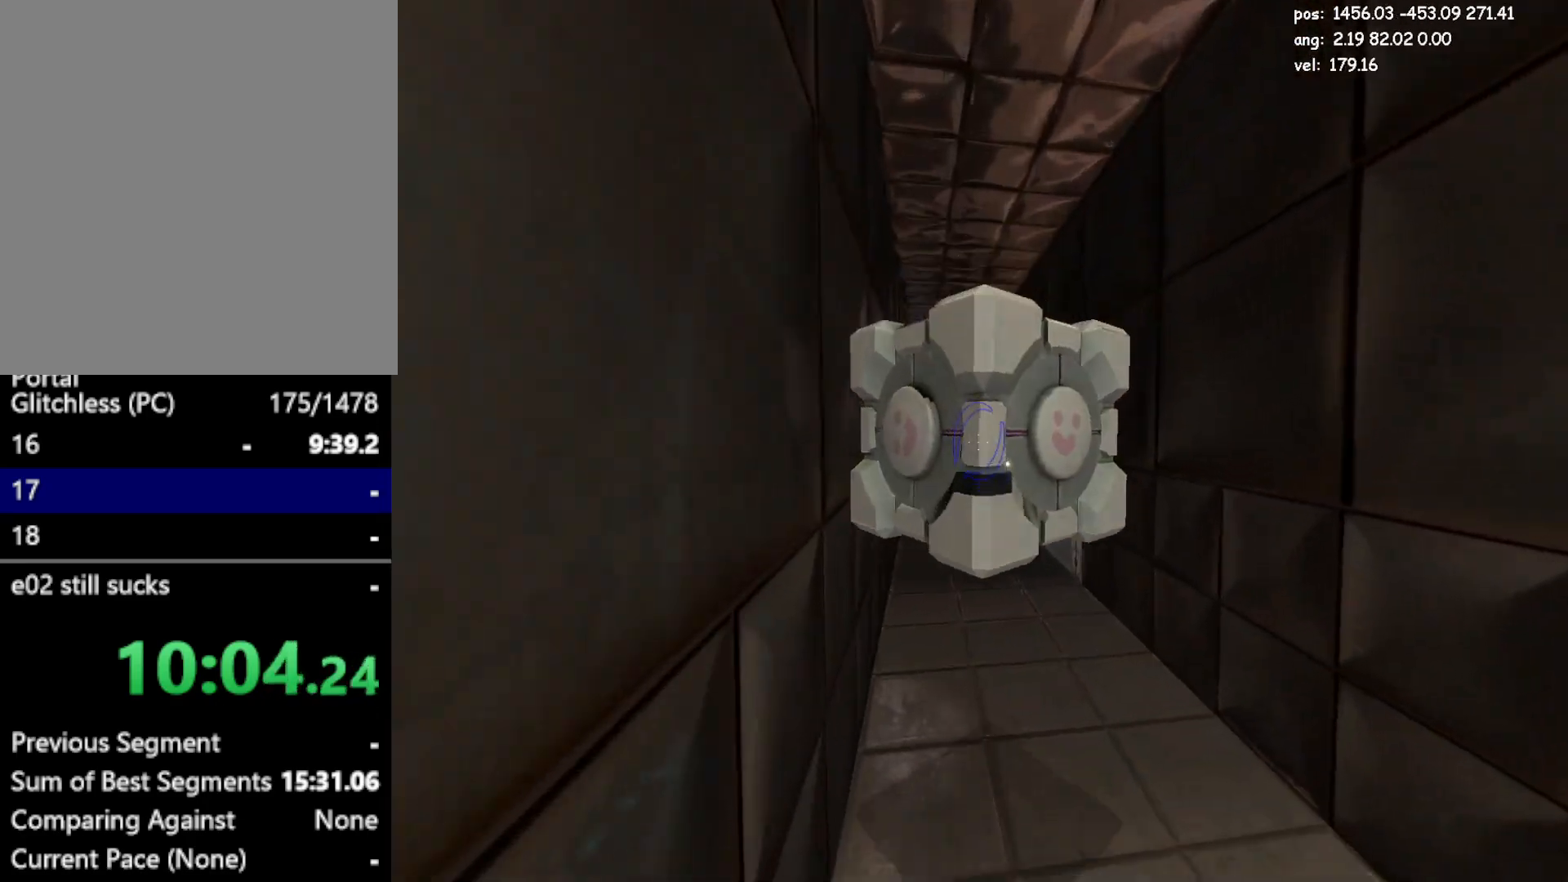
Gameplay with keyboard and mouse; each line is a JSON object with the keys and mouse buttons held at the frame after it. "events" lists presses ("down") and releases ("up") of "a", "crouch", "d", "duck", "duck2", "e", "escape", "glitch", "jump", "jump2", "jump3", "load", "load2", "s", "save", "w", "mouse_left" and "mouse_right" between this image and that frame as [ms after this image, input, new state], when the widget could be followed in between. "mouse_left", "mouse_right" = the "left", "right" buttons of the "mouse" list. No other keys are recorded. Mouse movement is not recorded. Key names are as the overlay labels them; some are game actions (e.g. jump) rather than physical keys.
{"keys": ["a", "w"], "mouse": [], "events": [[233, "jump", "down"], [467, "jump", "up"]]}
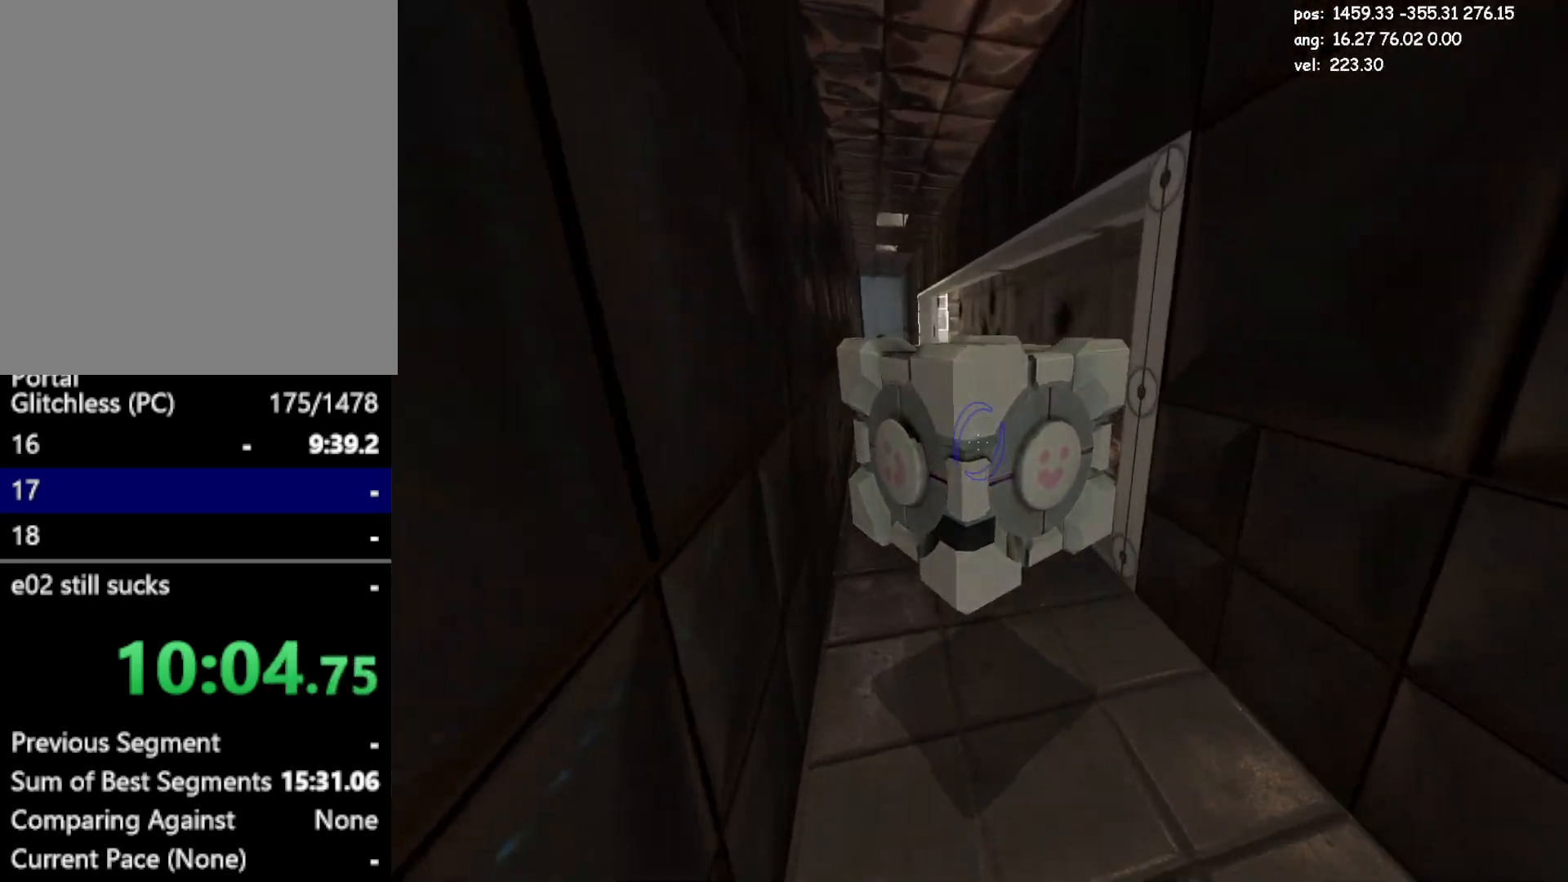
{"keys": ["a"], "mouse": [], "events": [[100, "w", "up"], [233, "jump2", "down"], [483, "jump2", "up"]]}
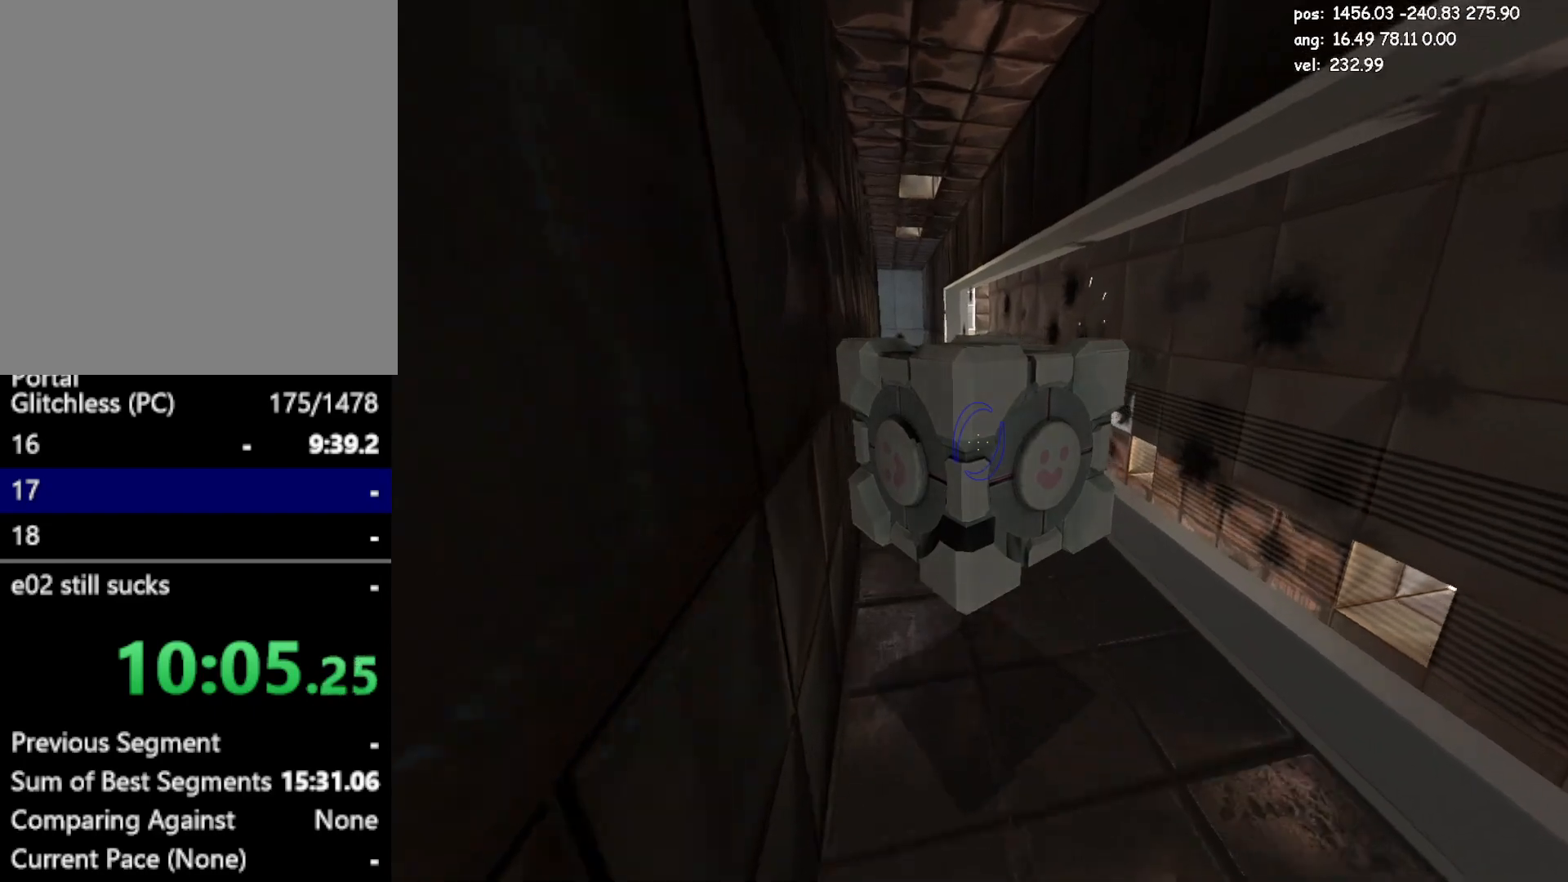
{"keys": ["a", "jump"], "mouse": [], "events": [[267, "jump", "down"], [450, "jump", "up"], [483, "jump", "down"]]}
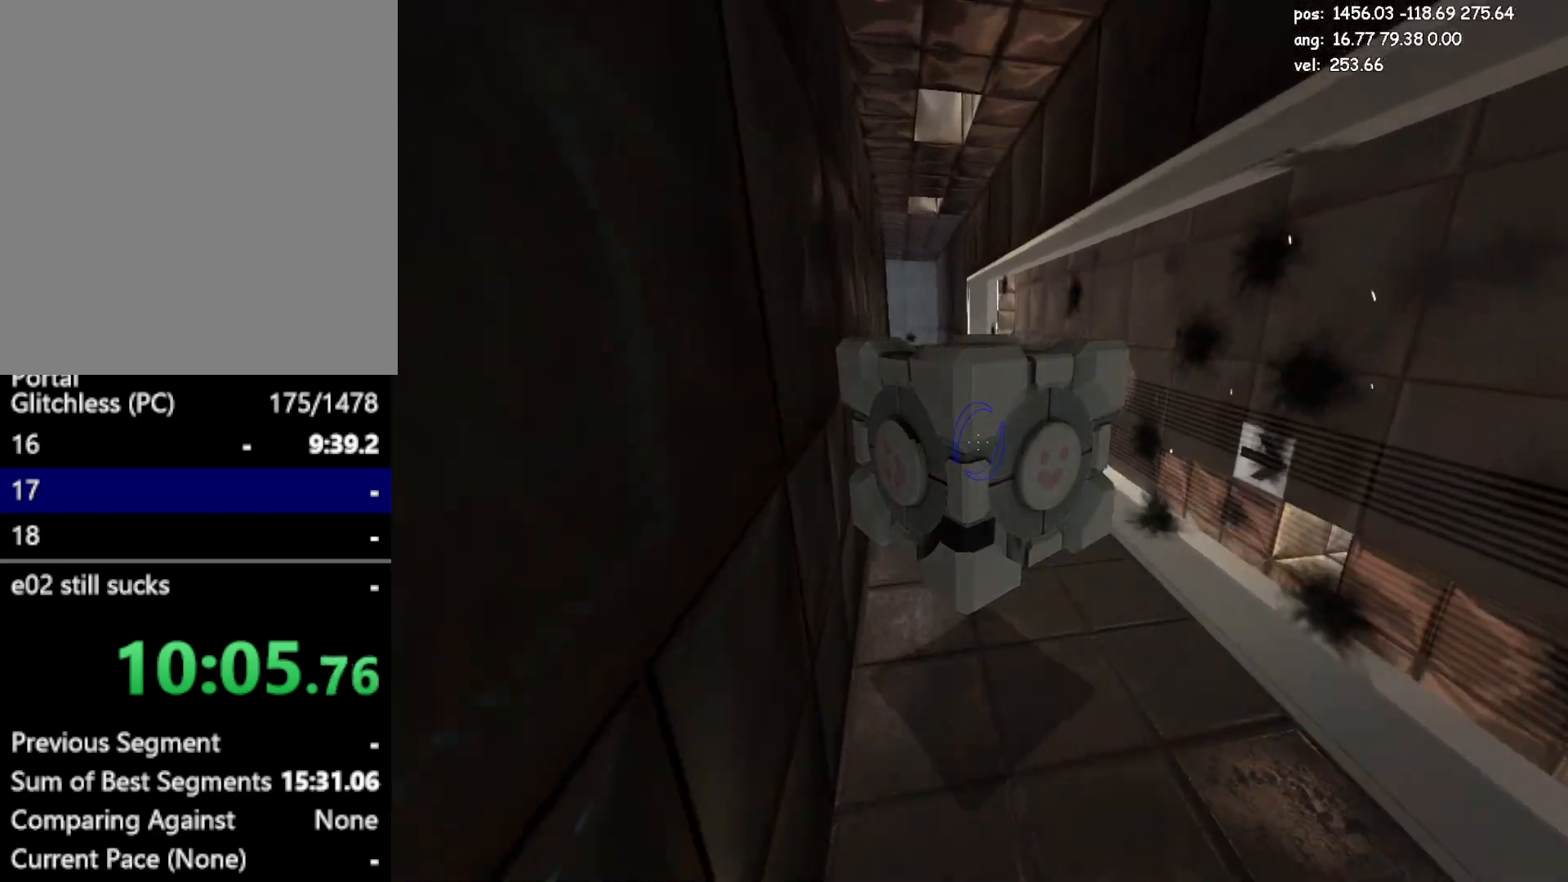
{"keys": ["a"], "mouse": [], "events": [[33, "jump", "up"], [133, "save", "down"], [267, "jump2", "down"], [317, "save", "up"], [500, "jump2", "up"]]}
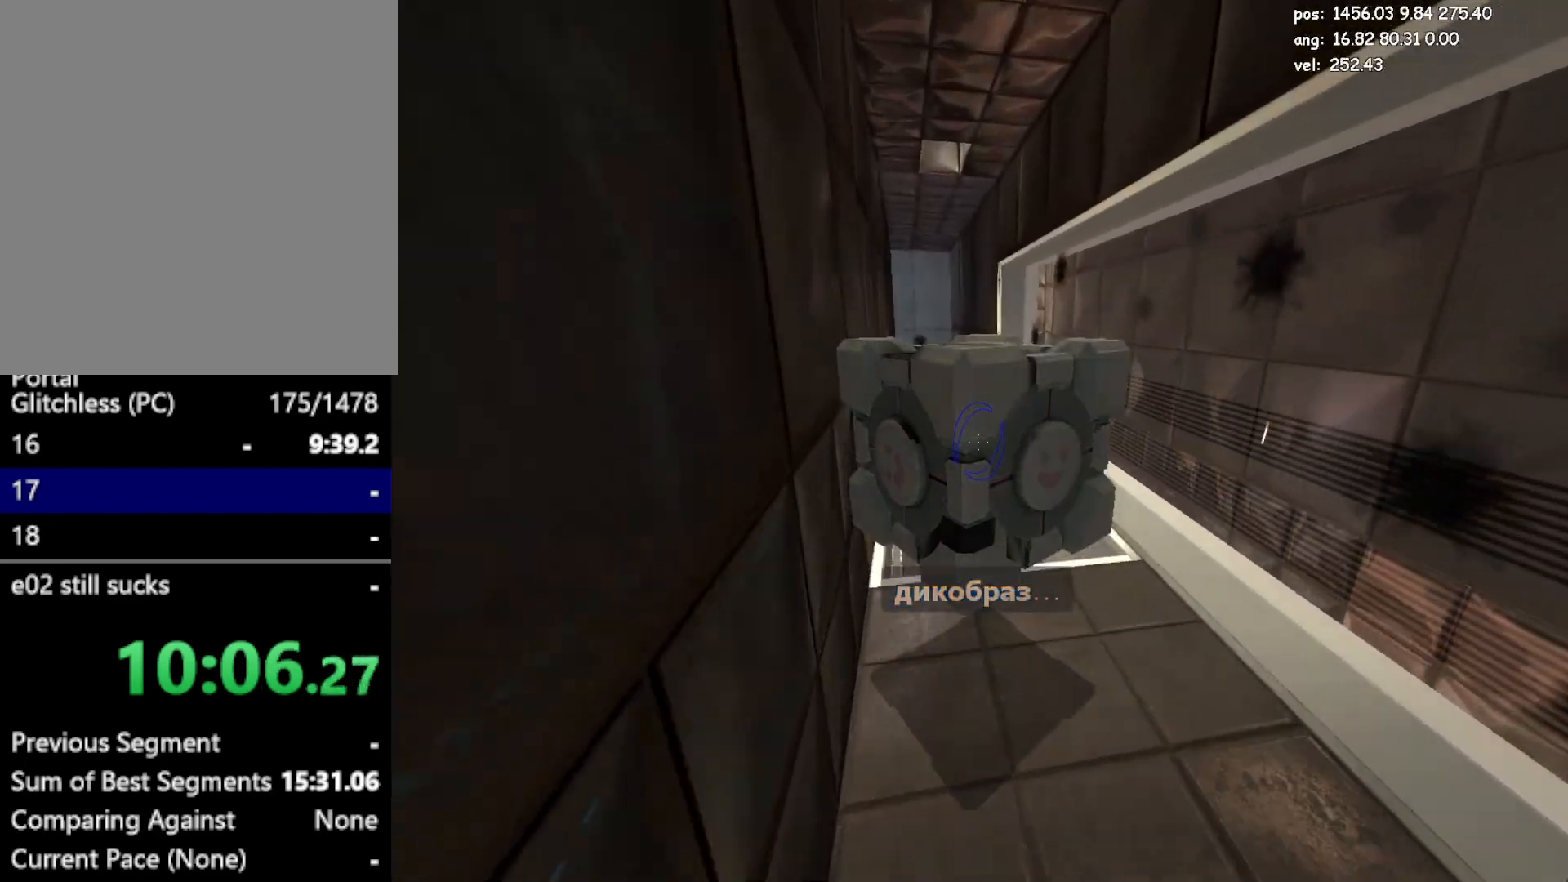
{"keys": ["a", "jump"], "mouse": [], "events": [[333, "jump", "down"]]}
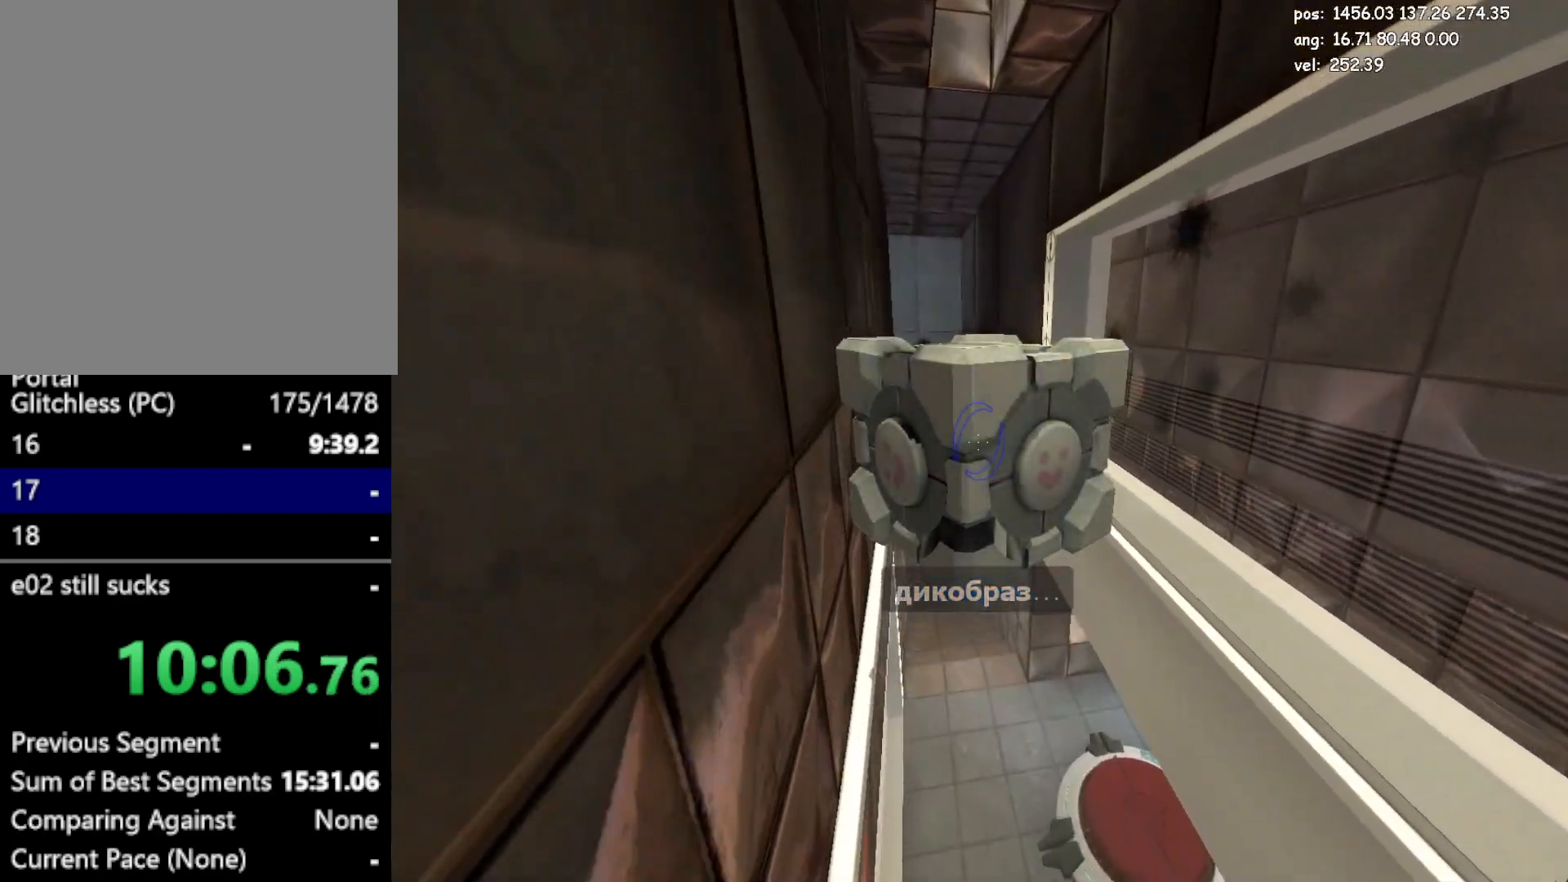
{"keys": ["a", "jump2"], "mouse": [], "events": [[67, "jump", "up"], [400, "jump2", "down"]]}
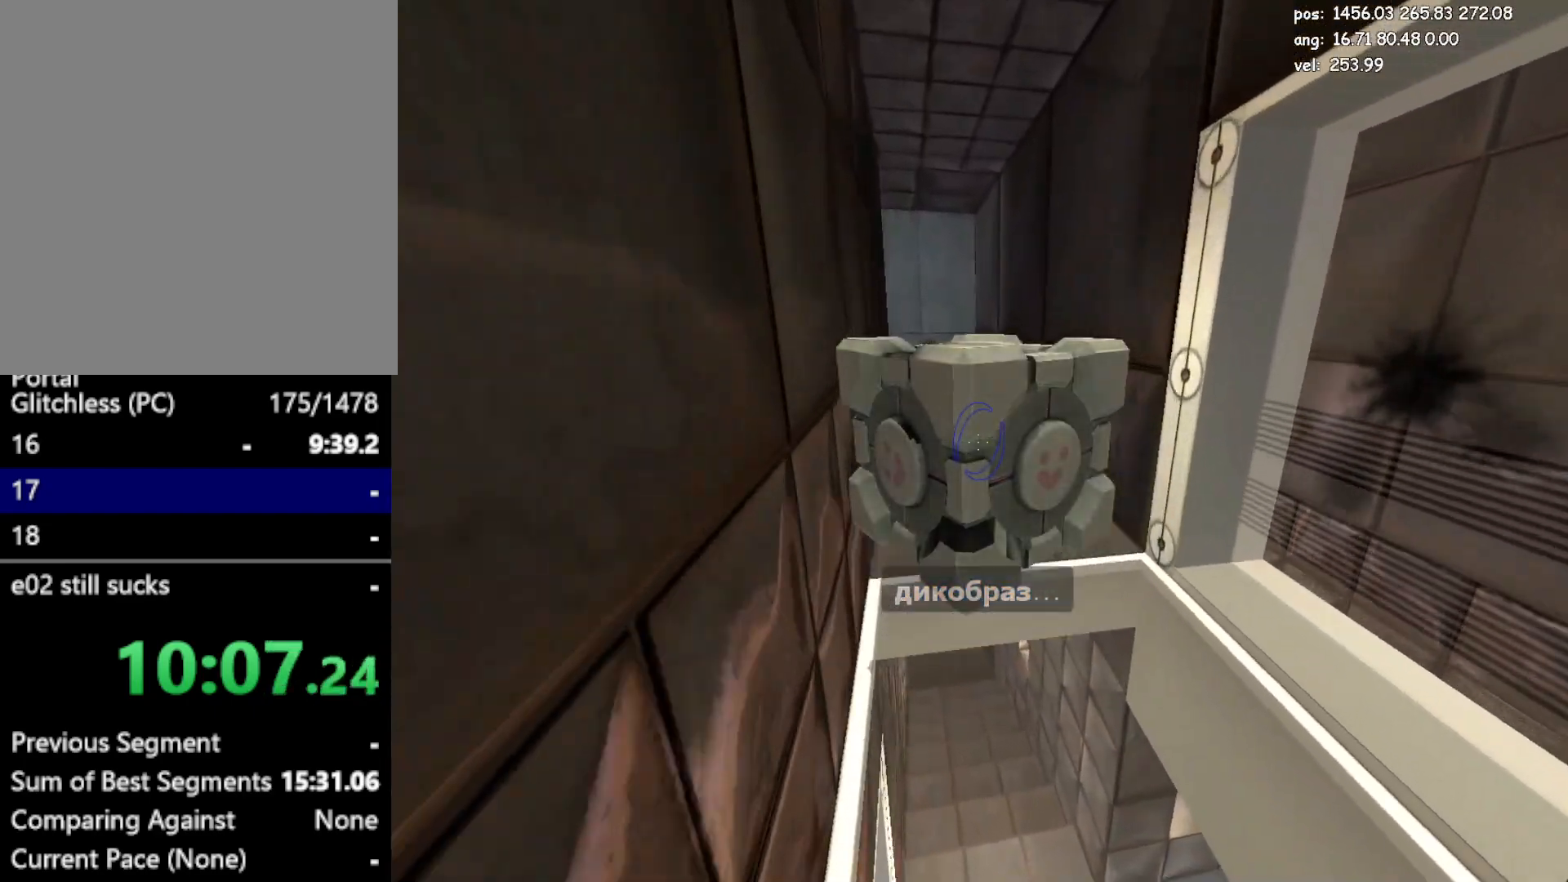
{"keys": ["a", "jump", "w"], "mouse": [], "events": [[83, "jump2", "up"], [417, "jump", "down"], [467, "w", "down"]]}
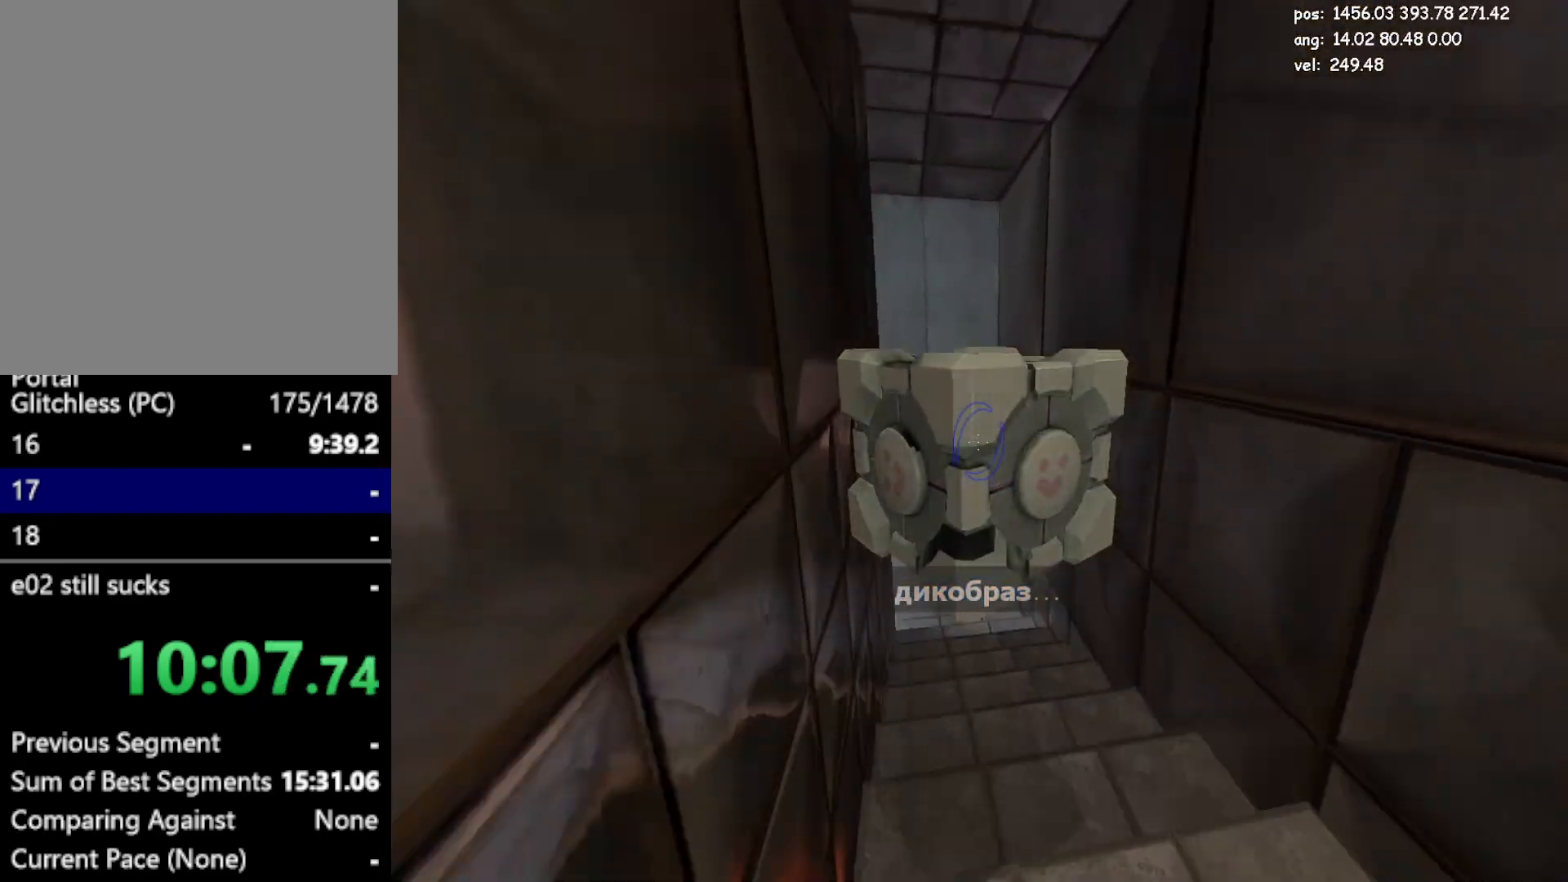
{"keys": ["w"], "mouse": [], "events": [[50, "jump", "up"], [150, "mouse_left", "down"], [233, "mouse_left", "up"], [333, "a", "up"]]}
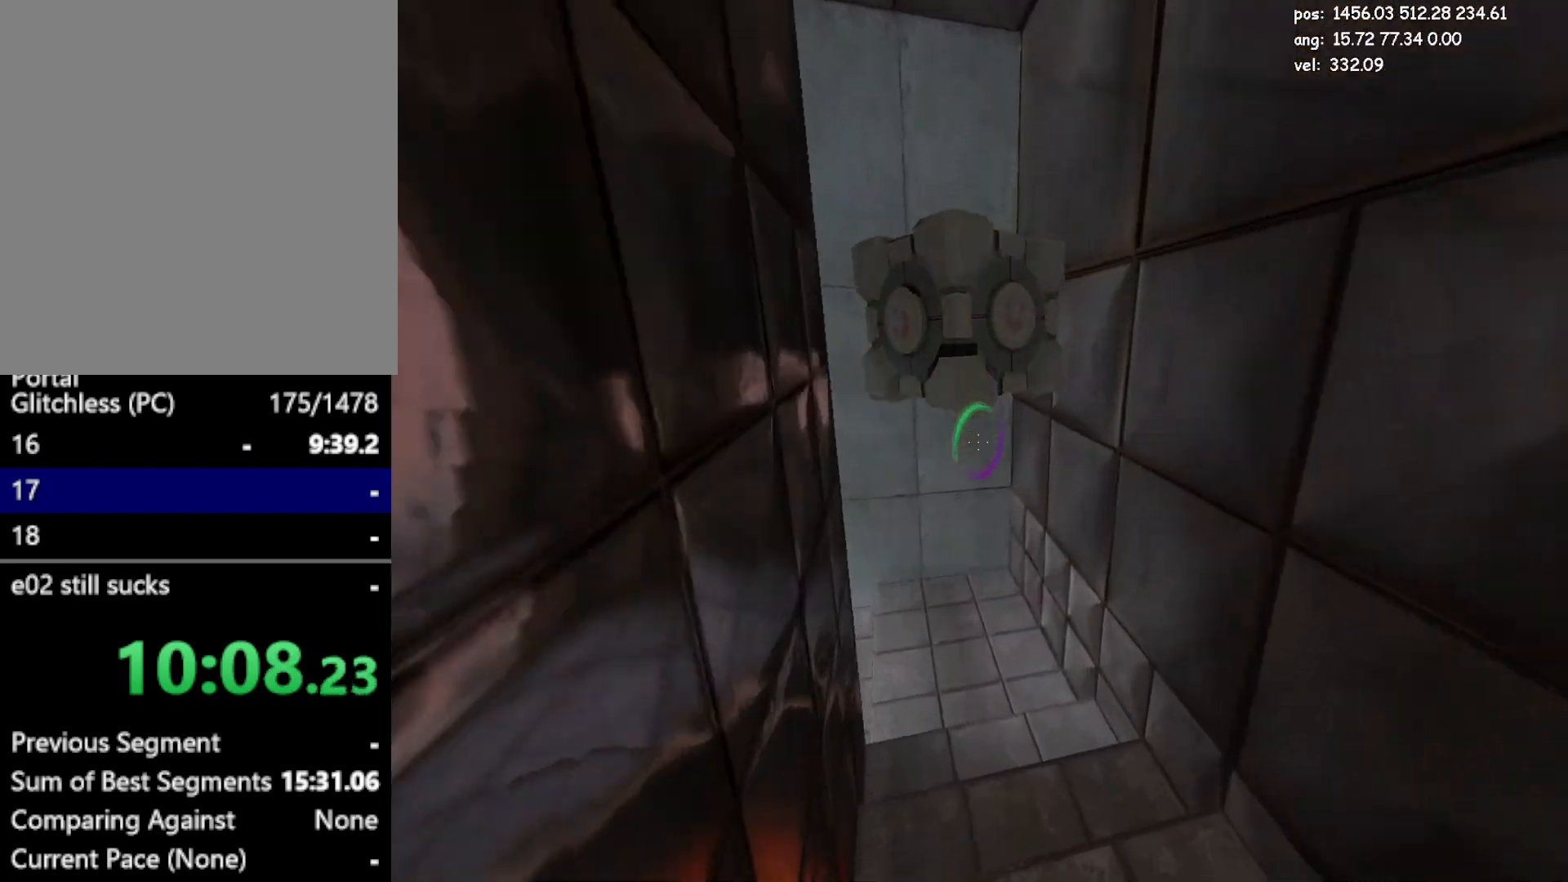
{"keys": ["crouch", "d", "w"], "mouse": [], "events": [[17, "crouch", "down"], [250, "mouse_right", "down"], [300, "mouse_right", "up"], [450, "d", "down"]]}
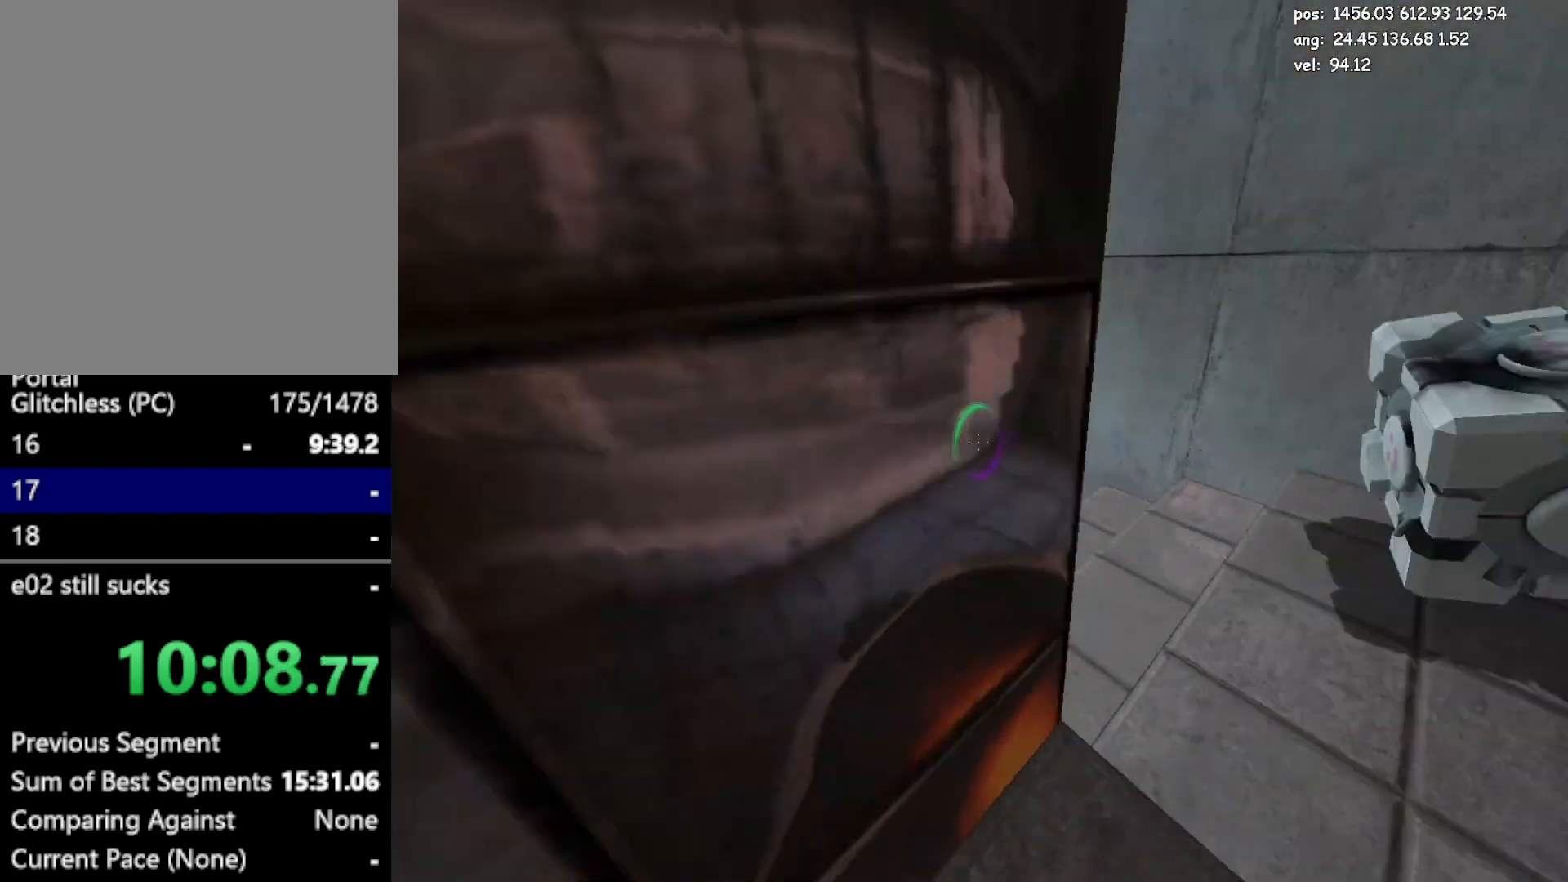
{"keys": ["d"], "mouse": [], "events": [[83, "w", "up"], [233, "crouch", "up"]]}
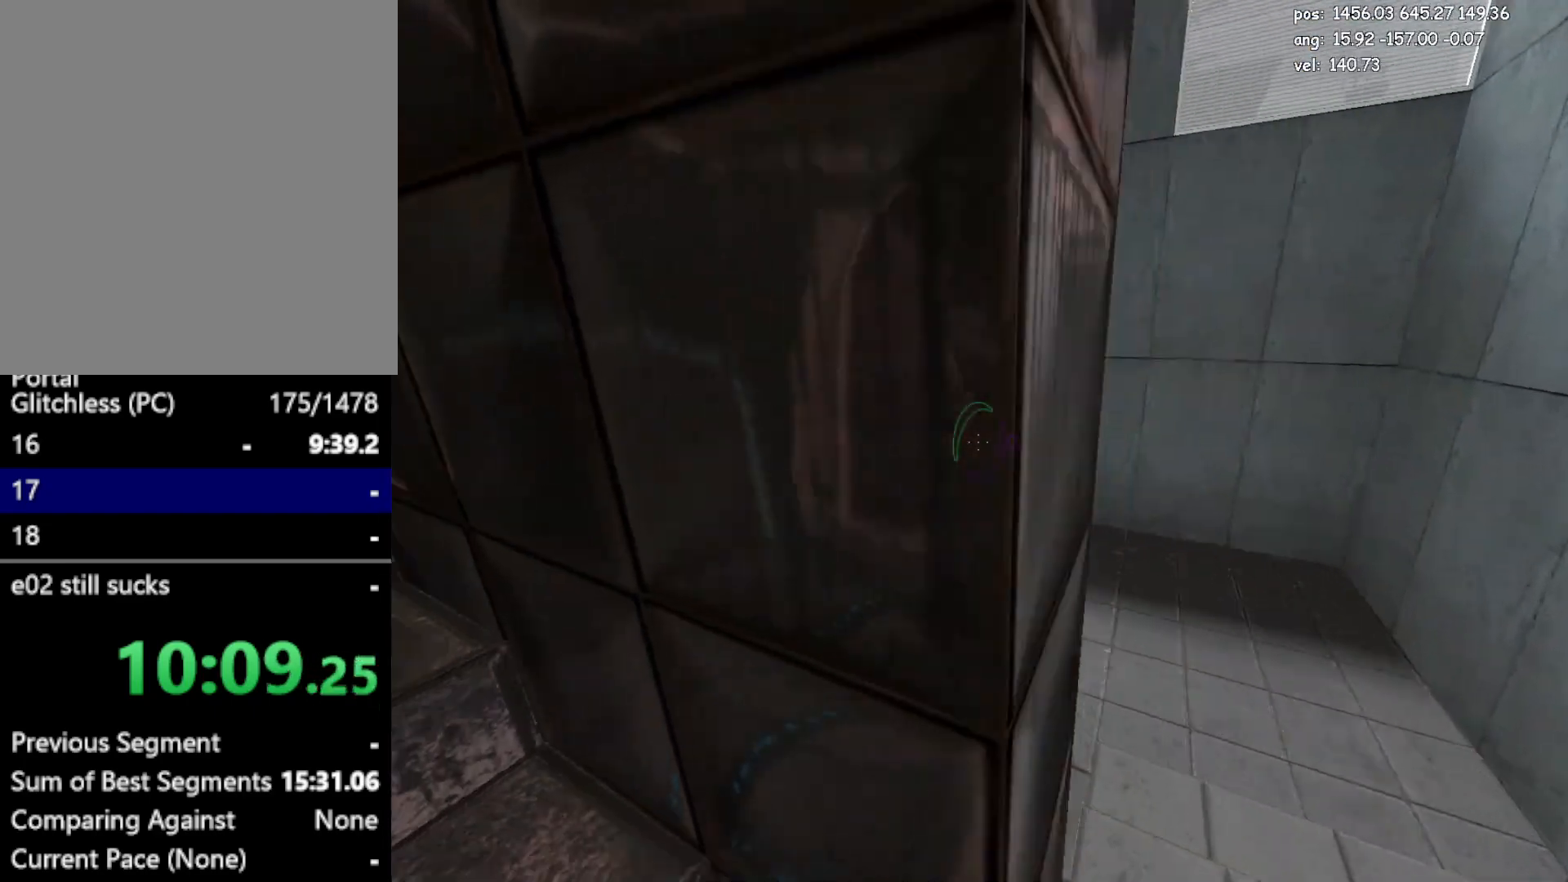
{"keys": ["crouch"], "mouse": [], "events": [[100, "crouch", "down"], [150, "d", "up"], [233, "a", "down"], [283, "a", "up"]]}
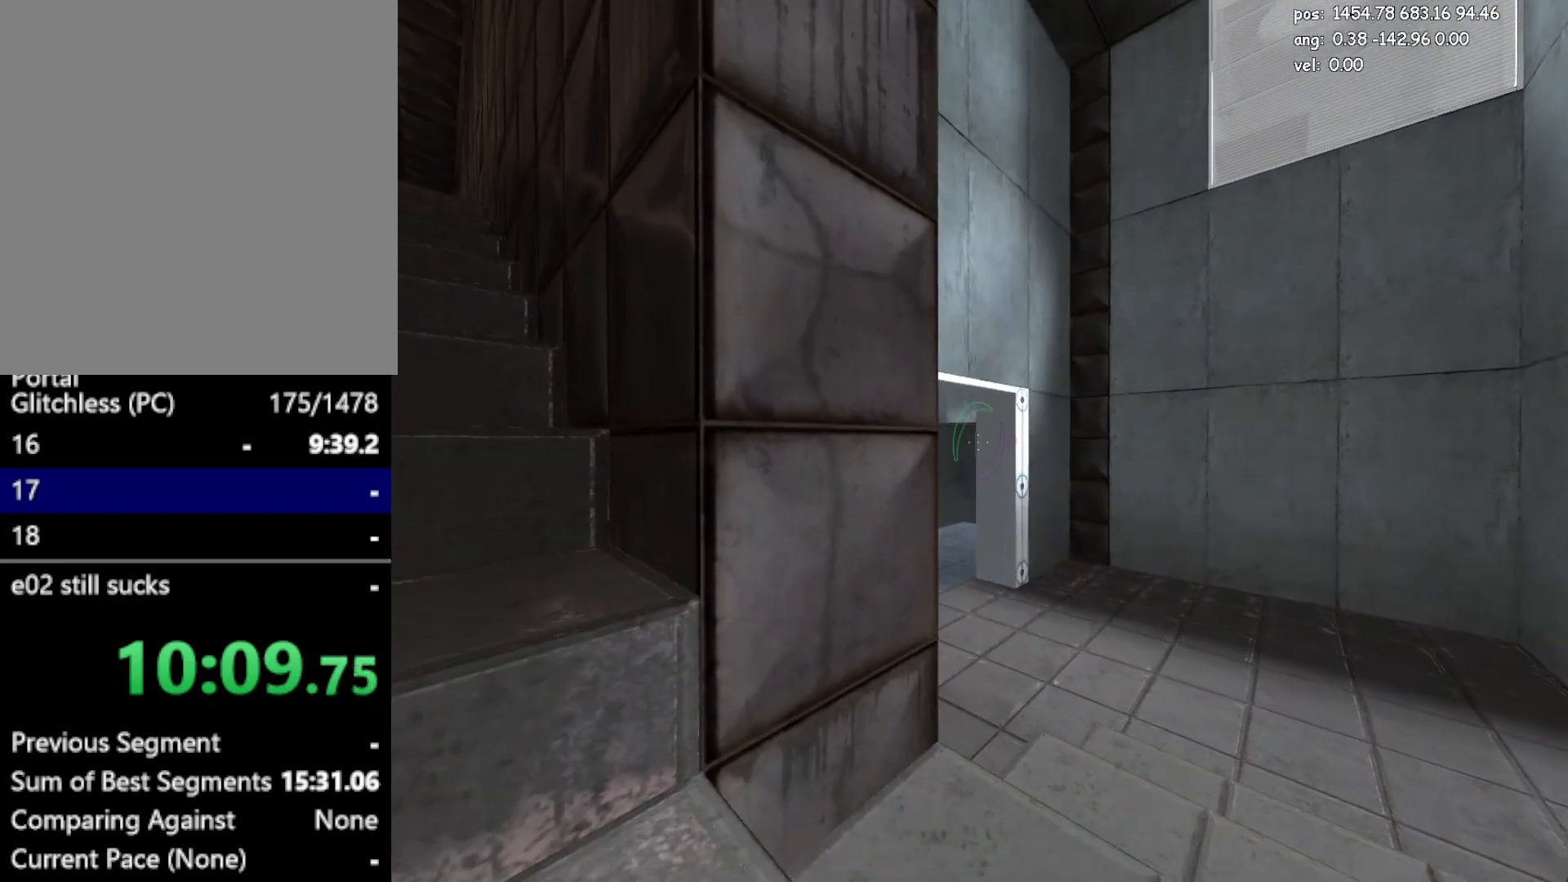
{"keys": ["crouch"], "mouse": [], "events": [[400, "mouse_left", "down"], [483, "mouse_left", "up"]]}
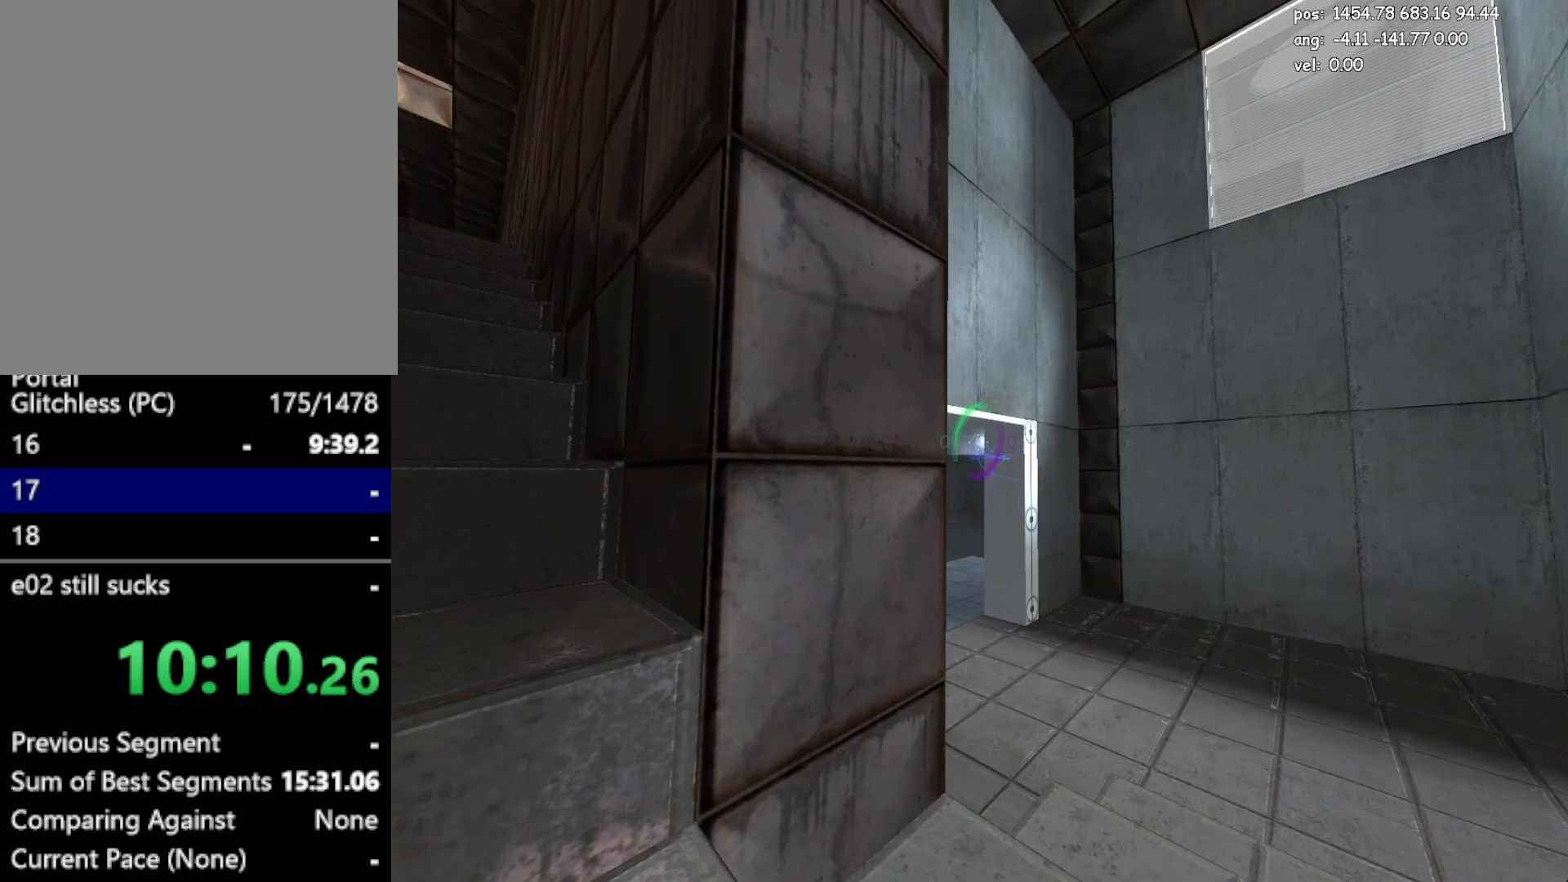
{"keys": ["crouch"], "mouse": [], "events": [[83, "s", "down"], [233, "d", "down"], [367, "s", "up"], [417, "d", "up"]]}
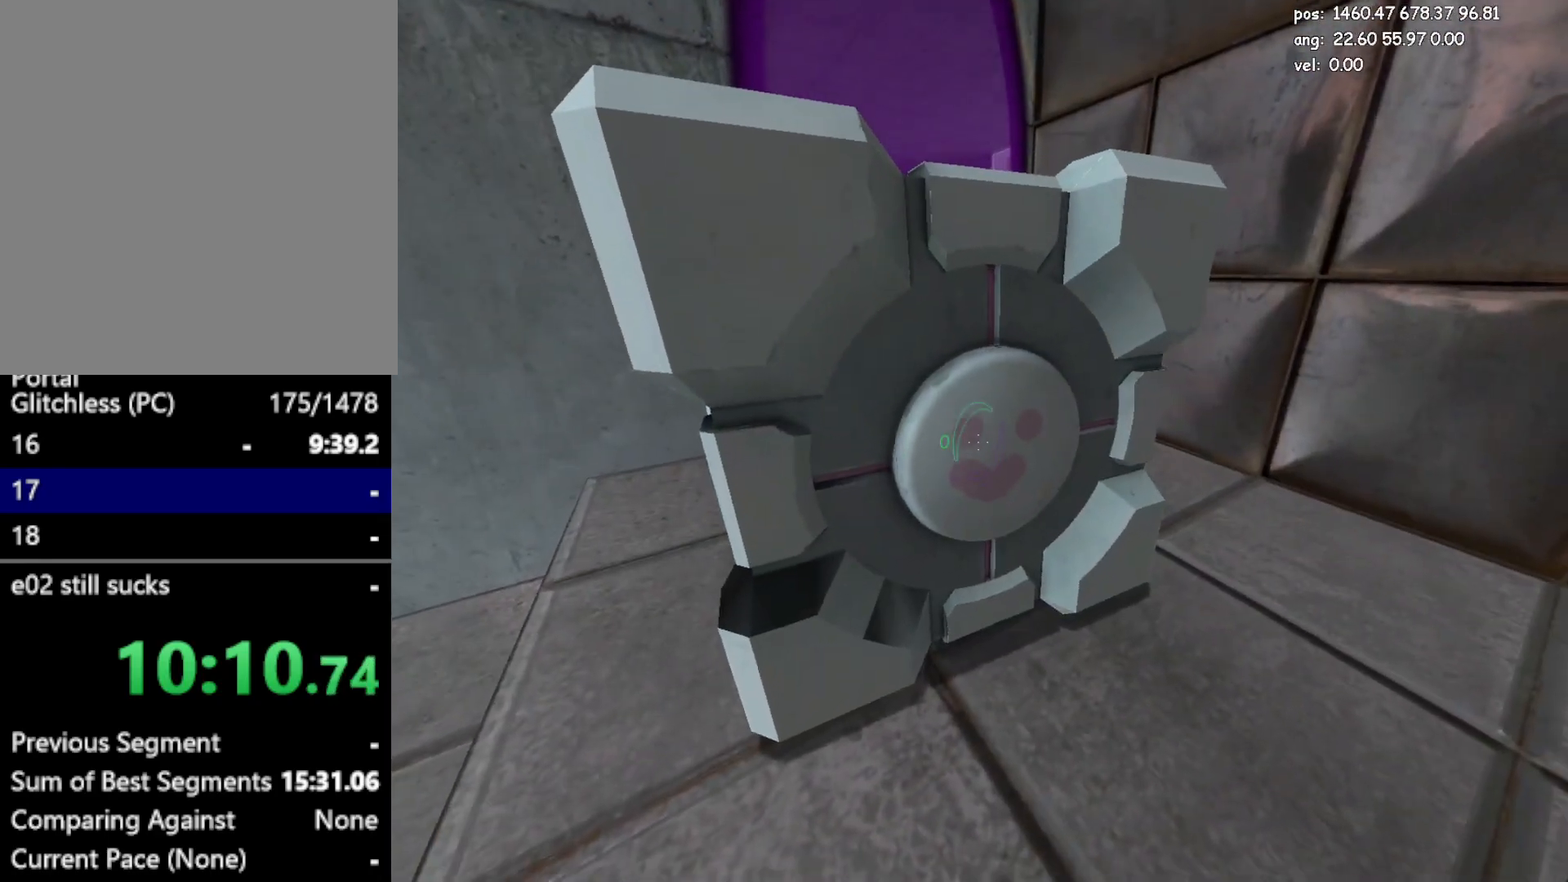
{"keys": ["w"], "mouse": [], "events": [[100, "crouch", "up"], [150, "e", "down"], [150, "w", "down"], [283, "e", "up"]]}
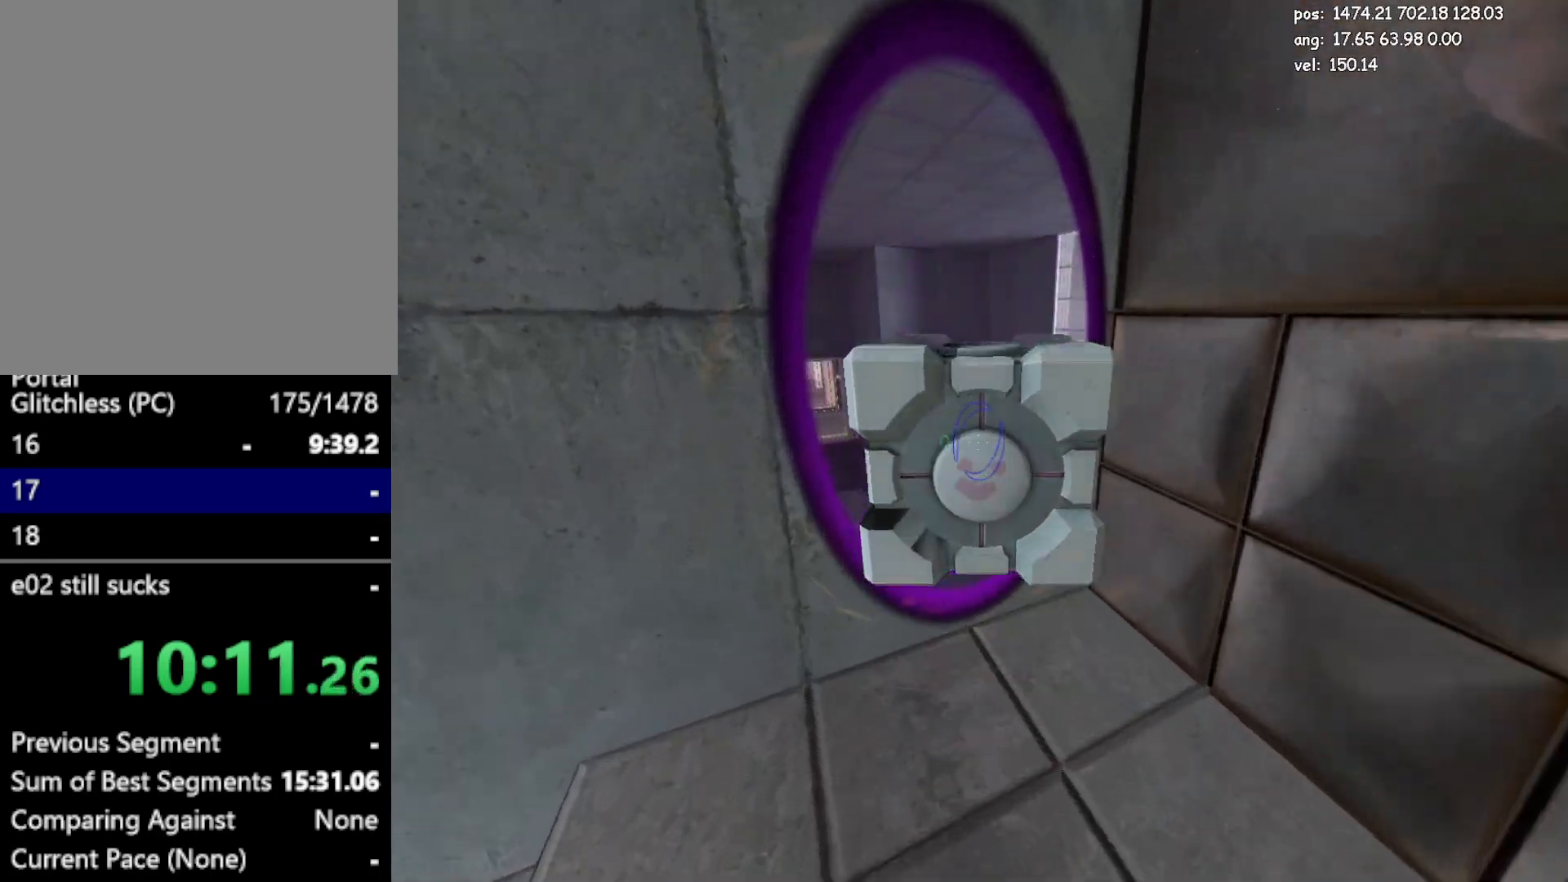
{"keys": [], "mouse": [], "events": [[67, "save", "down"], [200, "save", "up"], [267, "w", "up"]]}
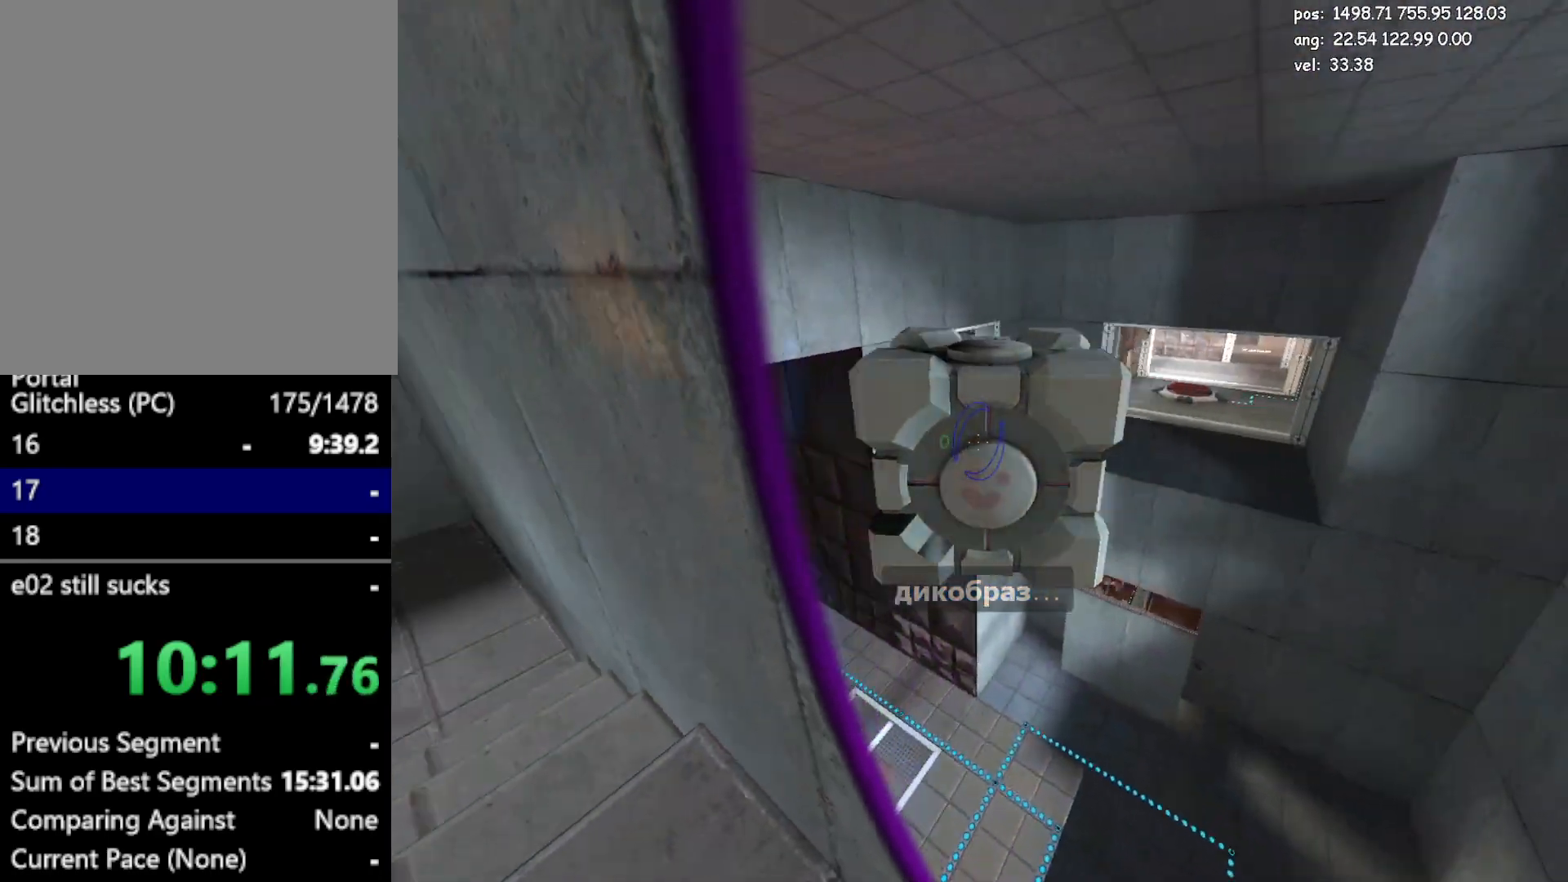
{"keys": [], "mouse": [], "events": [[83, "w", "down"], [217, "w", "up"]]}
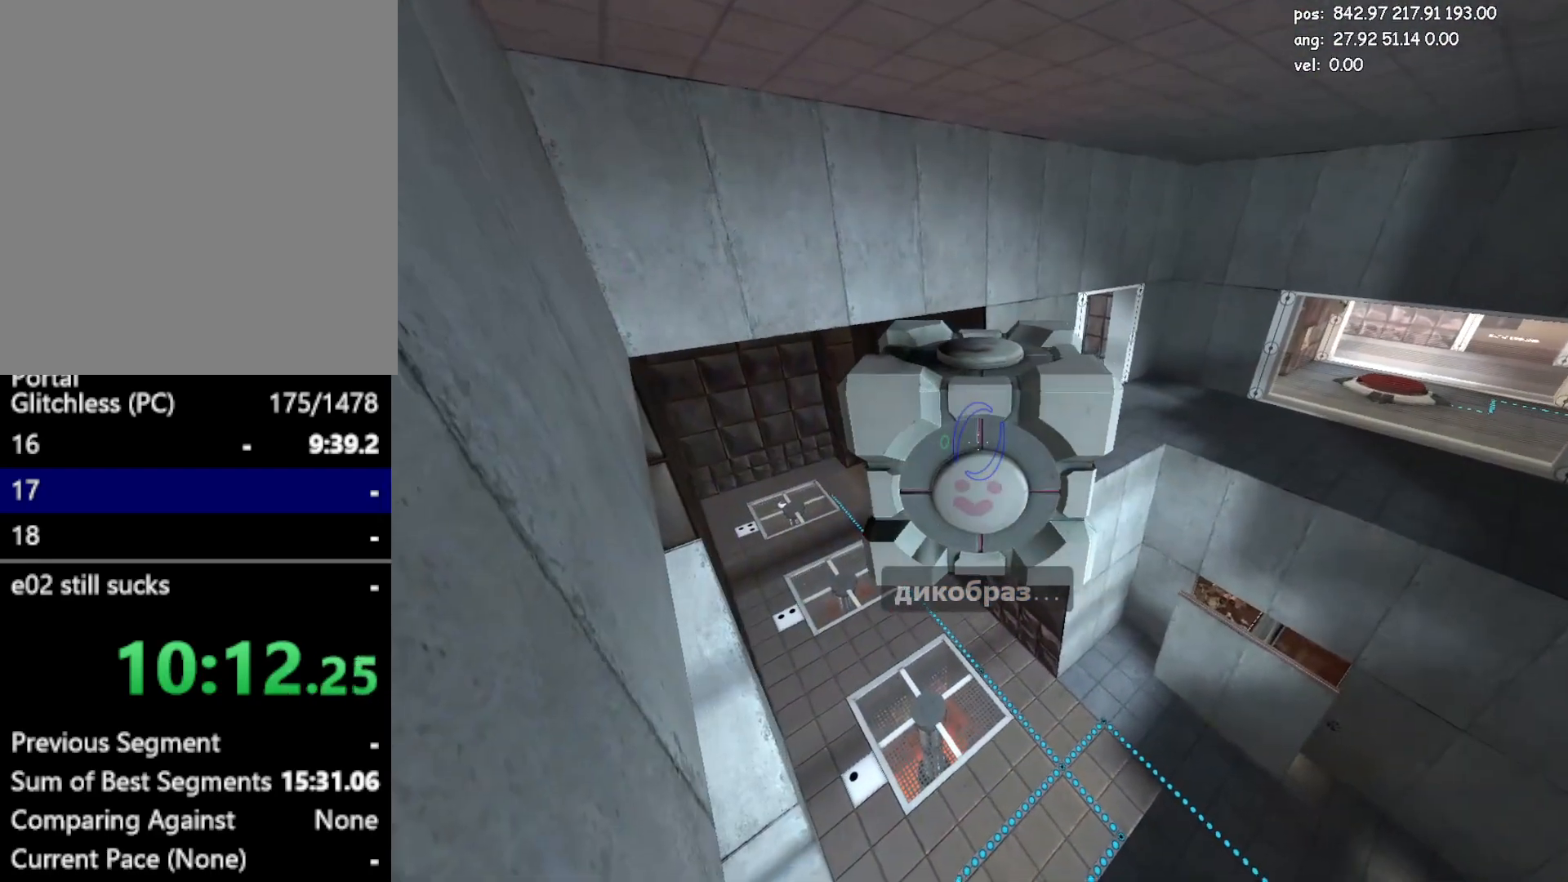
{"keys": ["crouch"], "mouse": [], "events": [[150, "e", "down"], [233, "e", "up"], [333, "crouch", "down"]]}
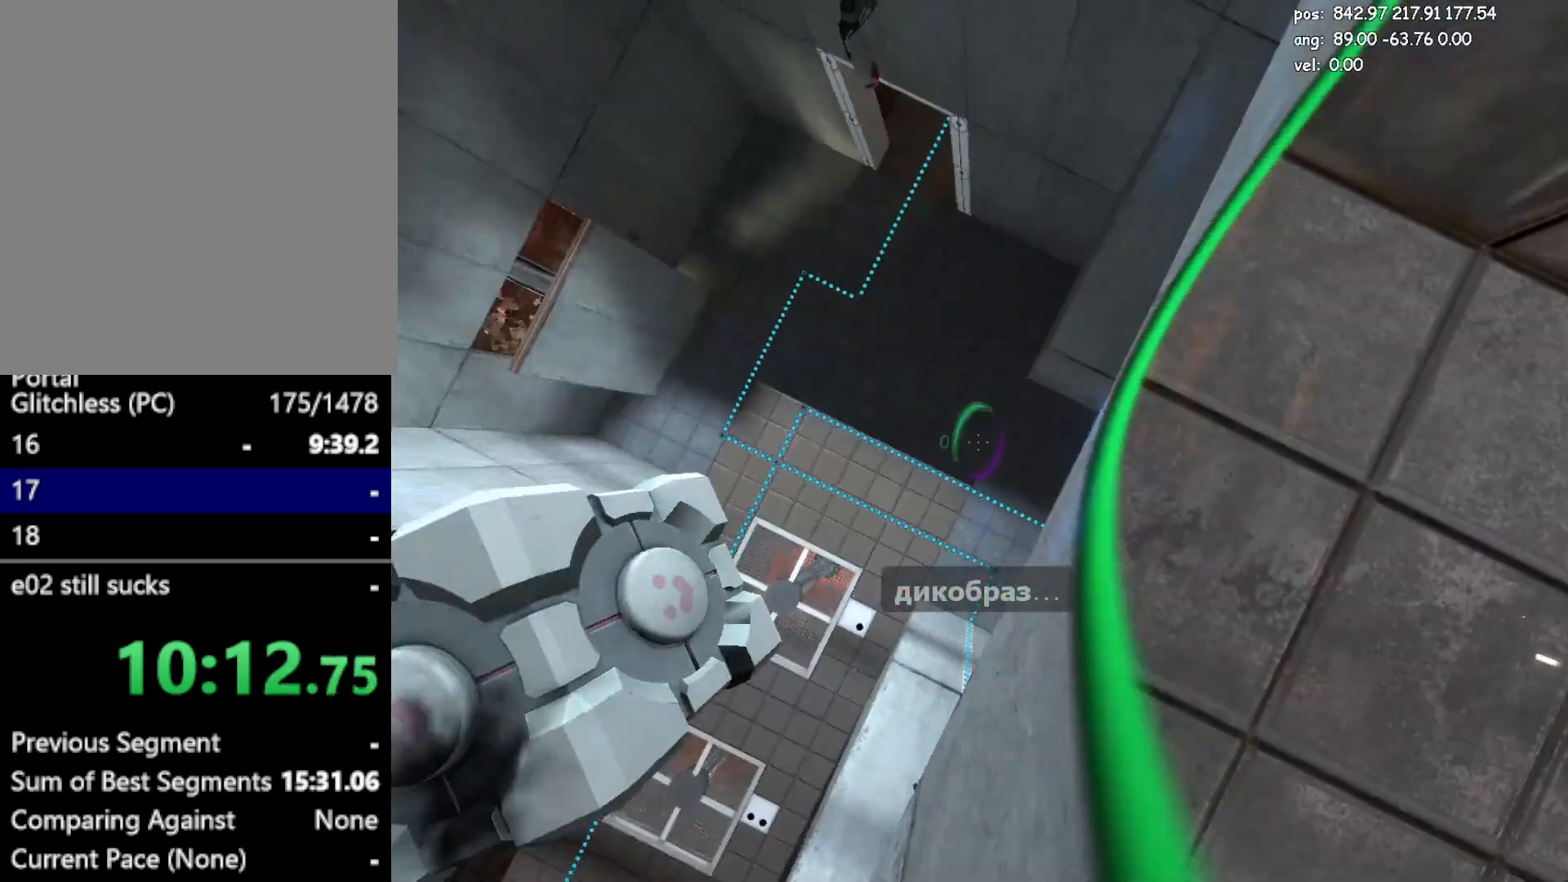
{"keys": ["crouch", "d", "s"], "mouse": [], "events": [[350, "d", "down"], [450, "s", "down"]]}
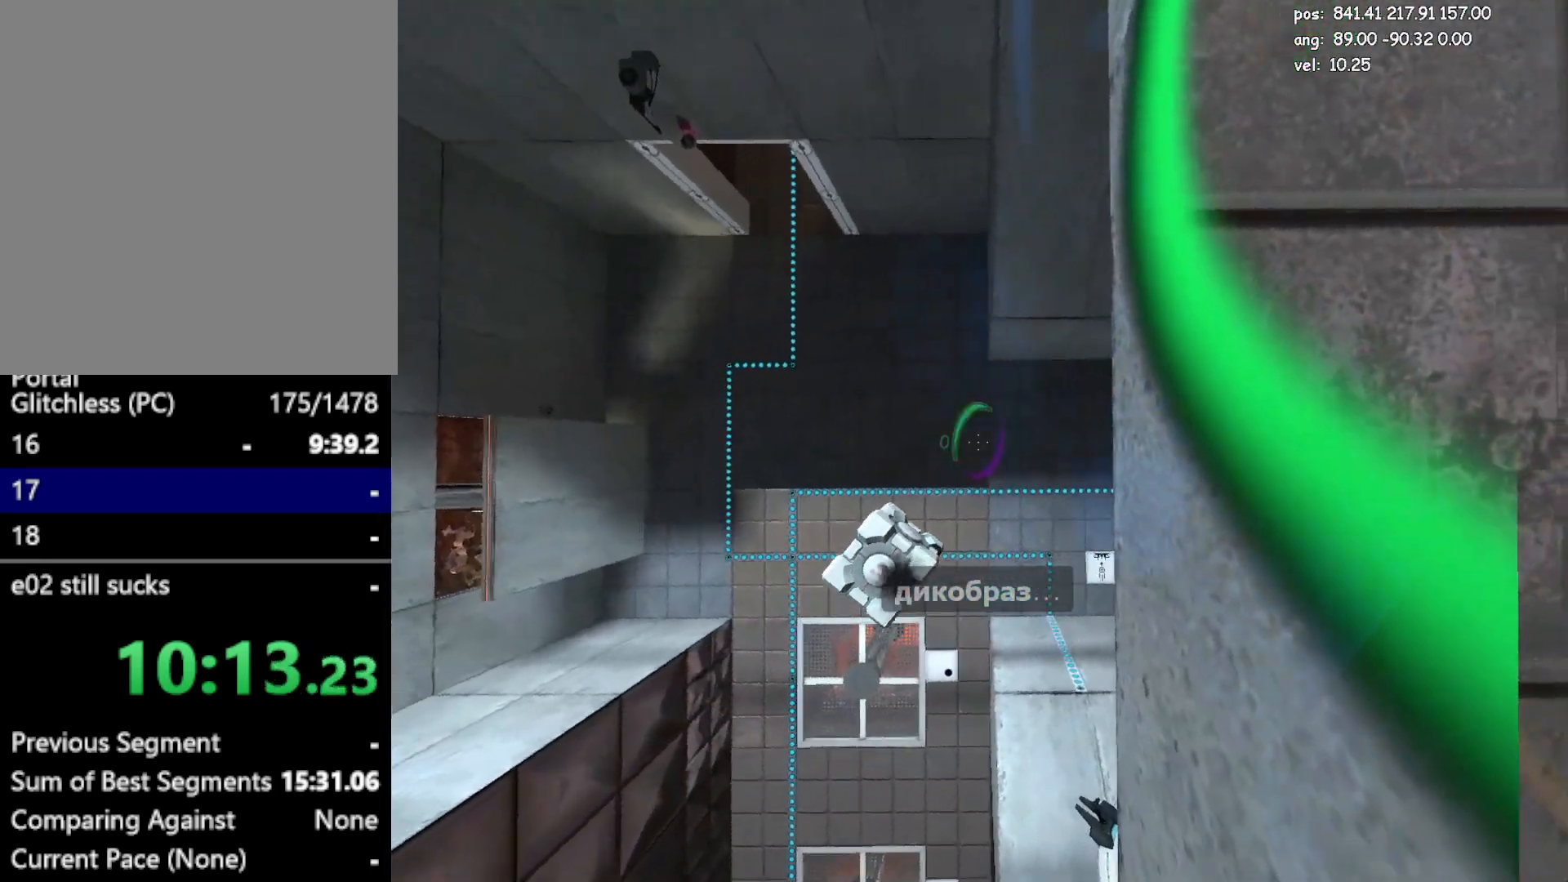
{"keys": ["crouch"], "mouse": [], "events": [[83, "s", "up"], [317, "d", "up"]]}
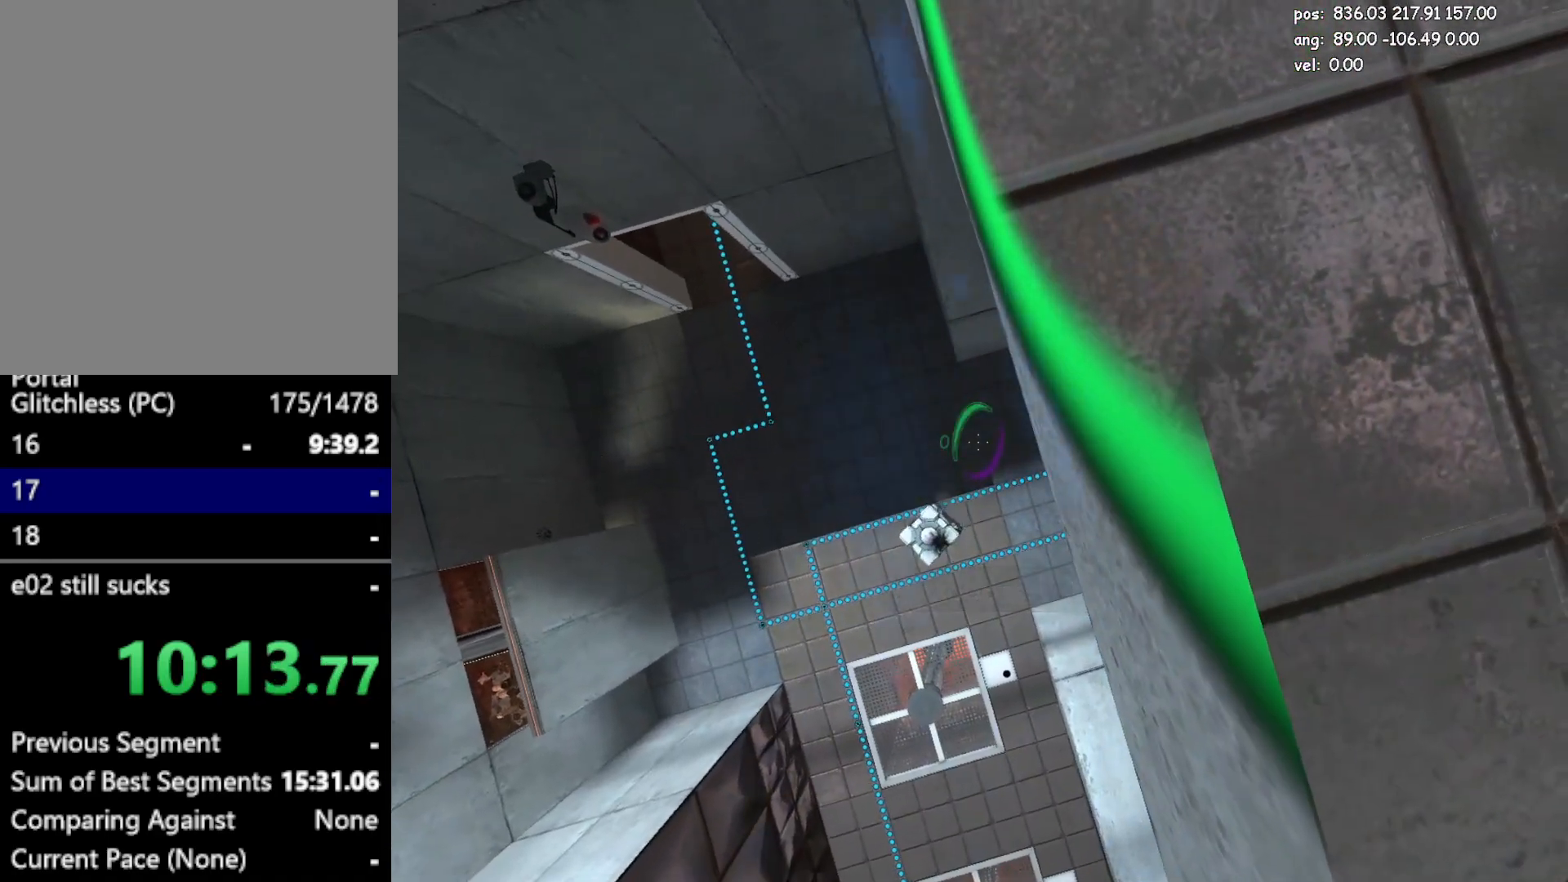
{"keys": [], "mouse": [], "events": [[100, "d", "down"], [233, "d", "up"], [333, "crouch", "up"]]}
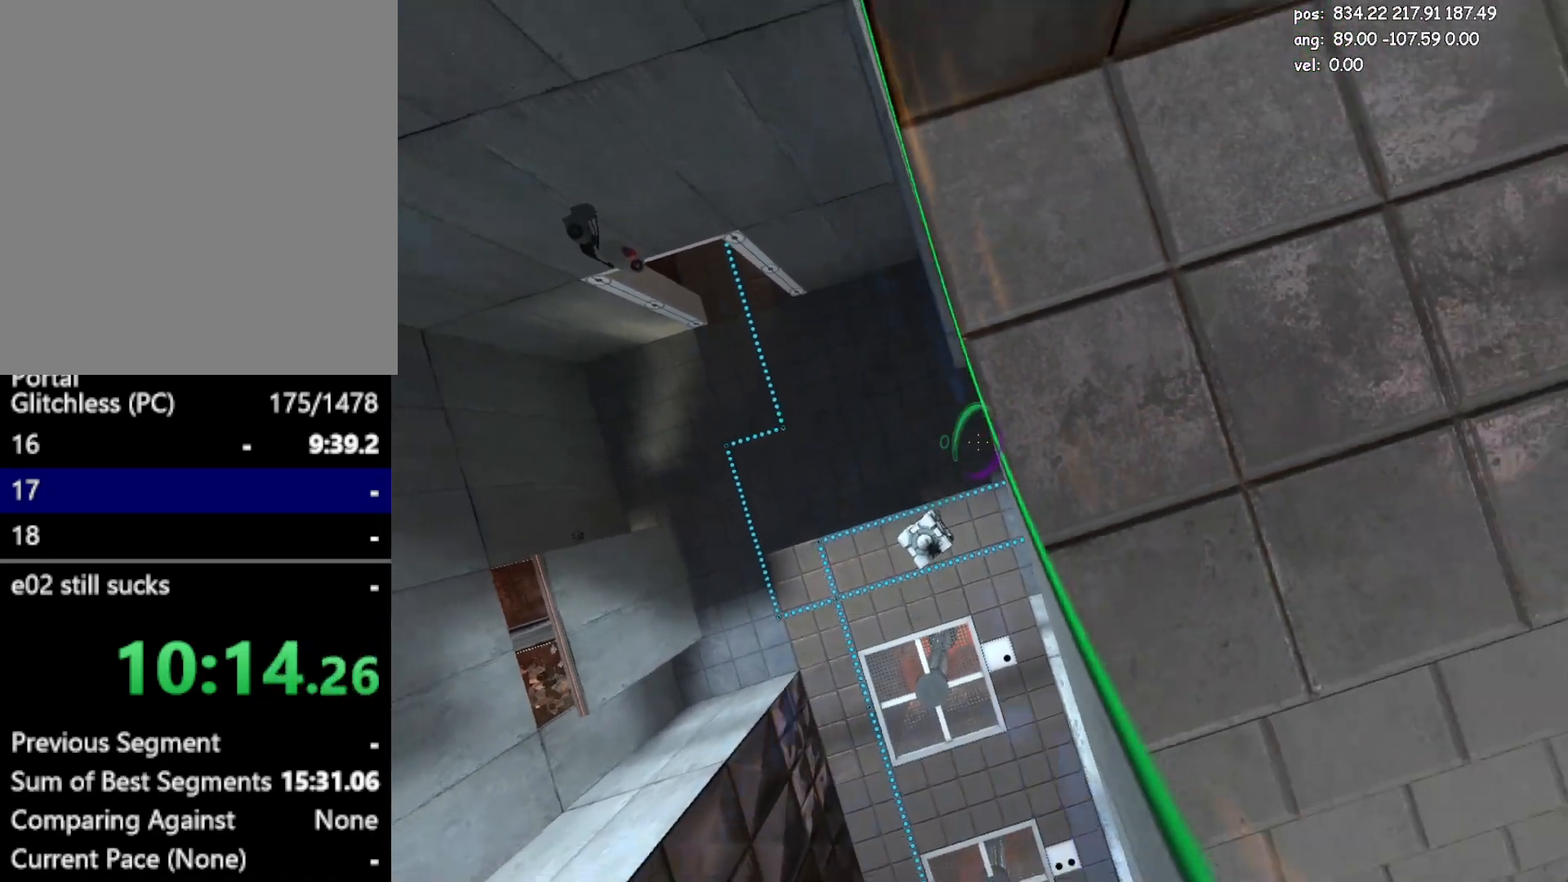
{"keys": ["save"], "mouse": [], "events": [[450, "save", "down"]]}
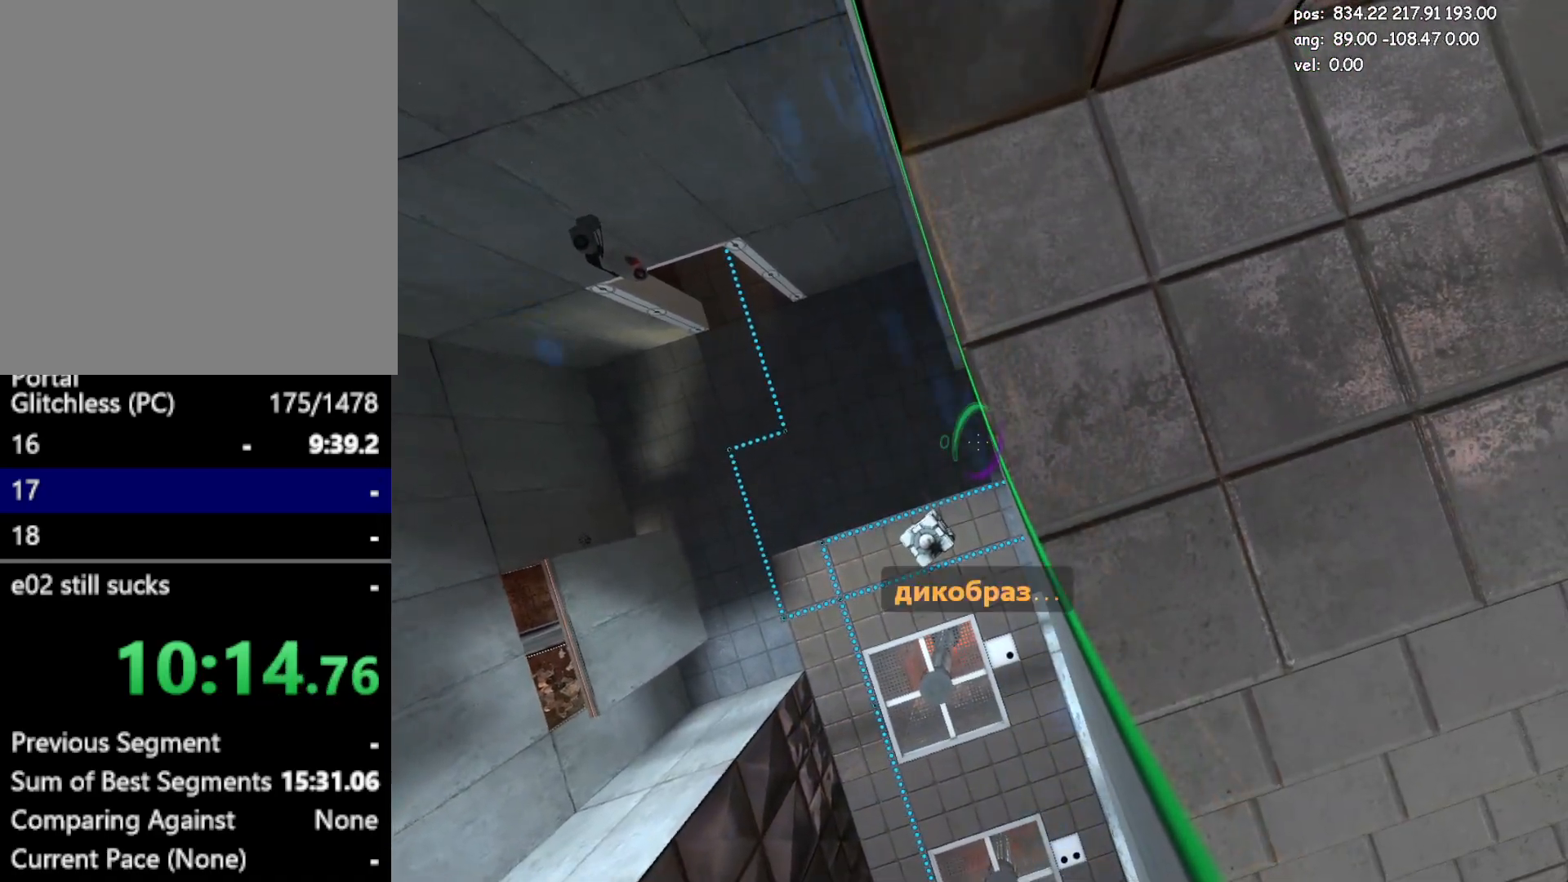
{"keys": ["crouch"], "mouse": [], "events": [[33, "save", "up"], [133, "jump3", "down"], [267, "crouch", "down"], [317, "jump3", "up"], [367, "mouse_left", "down"], [467, "mouse_left", "up"]]}
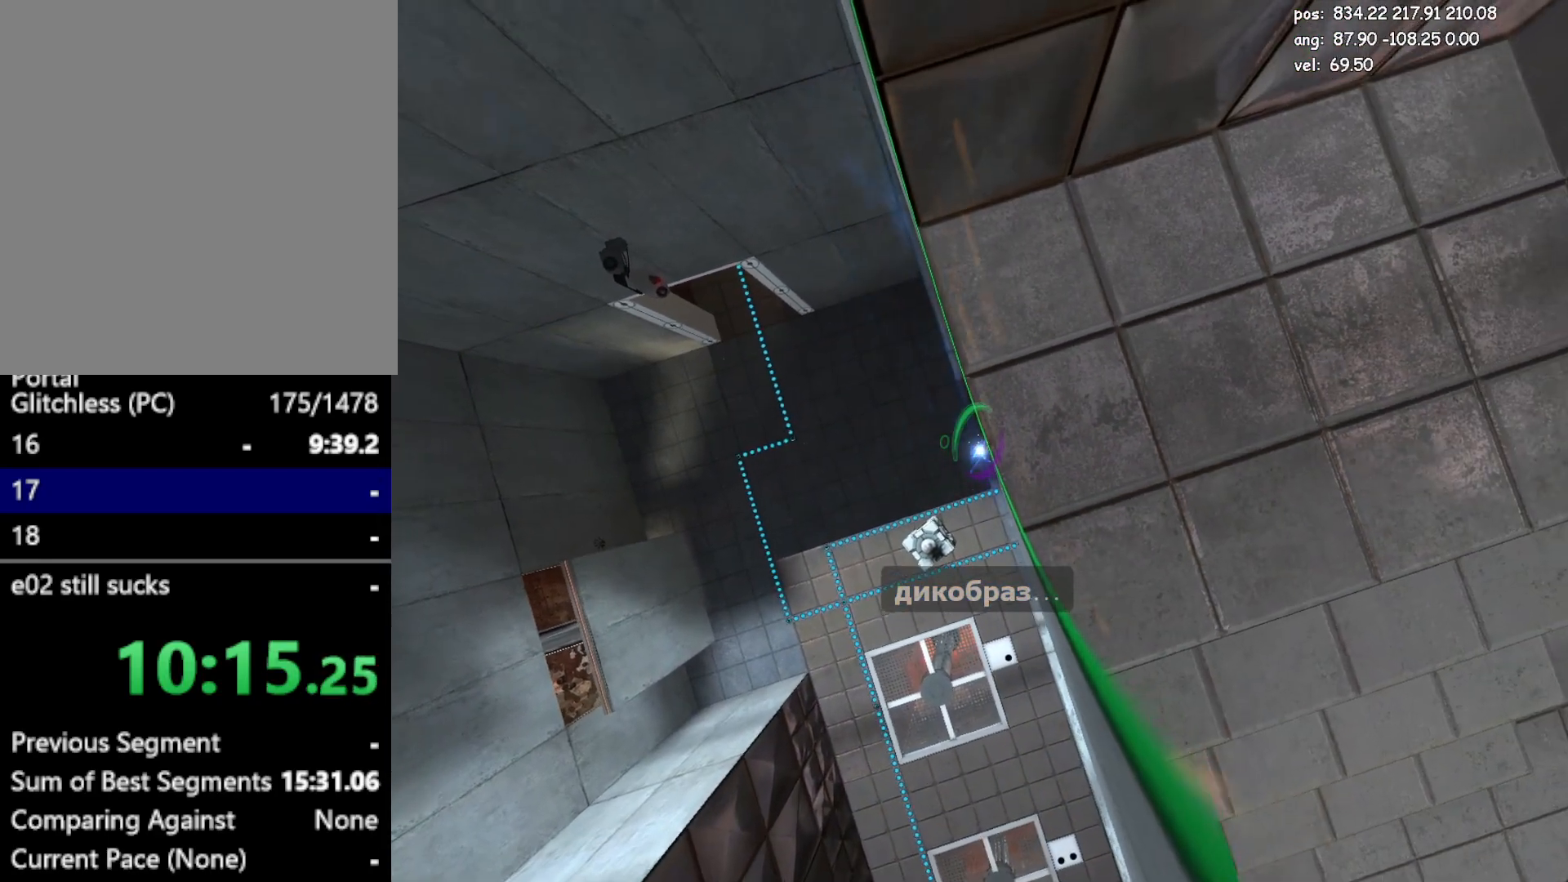
{"keys": ["crouch"], "mouse": [], "events": []}
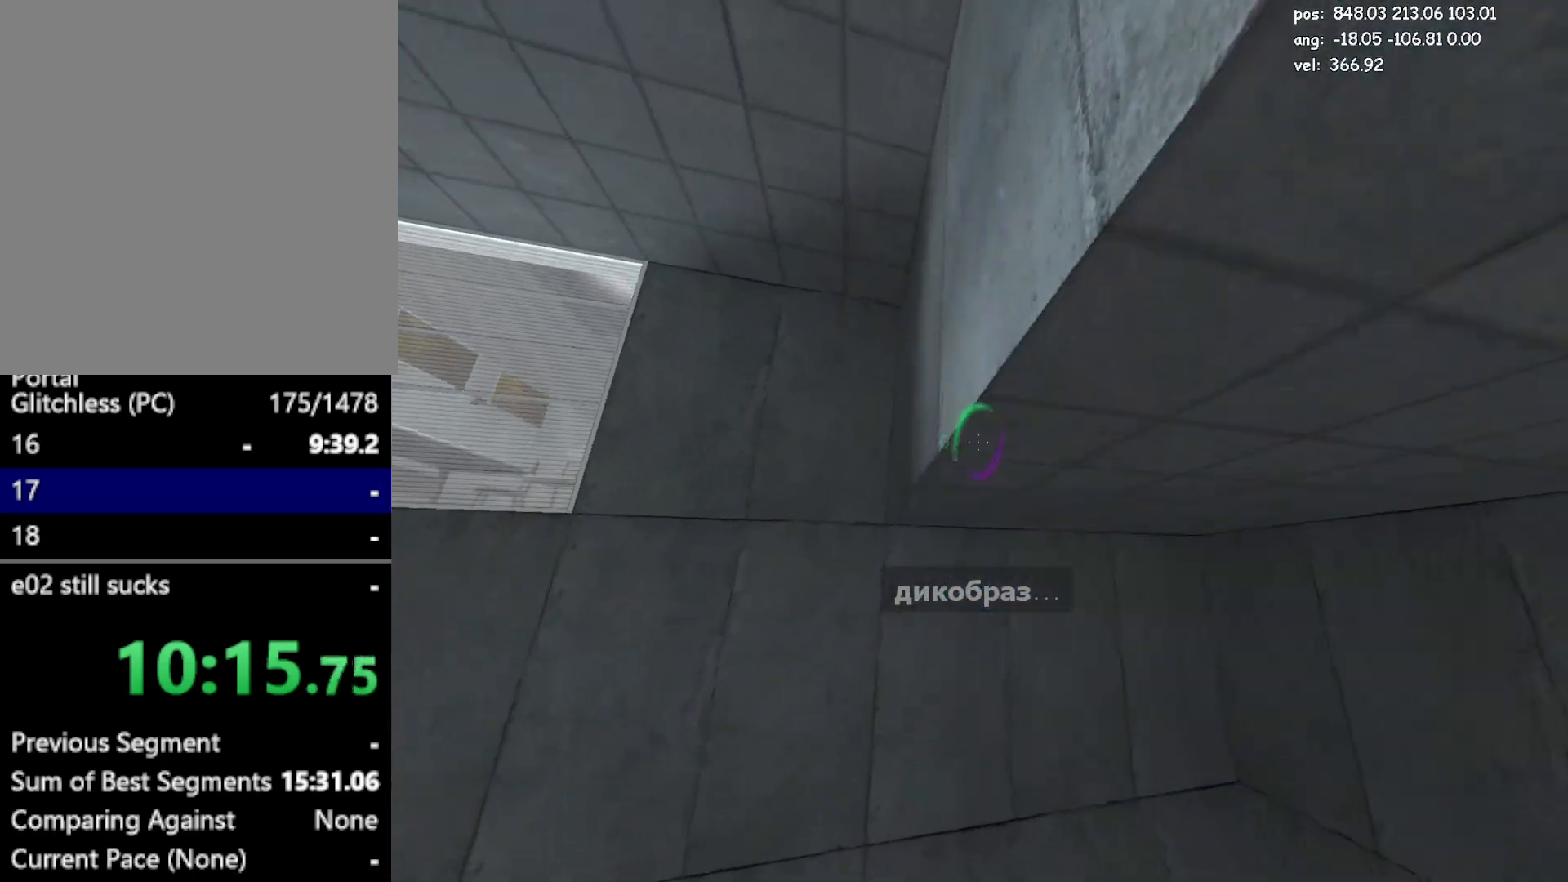
{"keys": ["crouch"], "mouse": [], "events": [[167, "mouse_right", "down"], [250, "mouse_right", "up"]]}
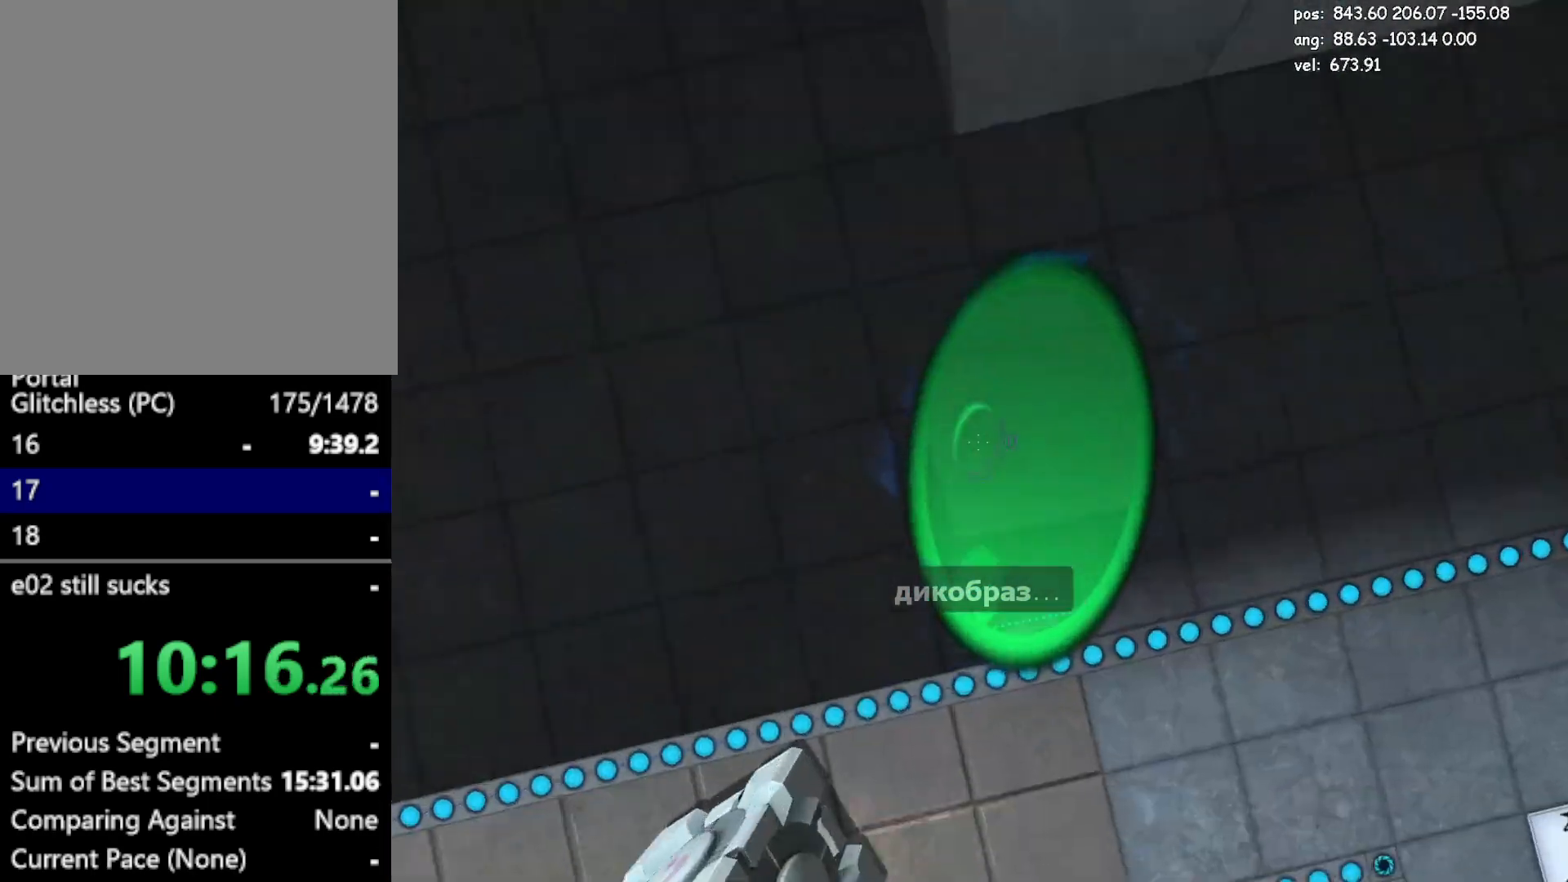
{"keys": ["crouch", "e"], "mouse": [], "events": [[233, "mouse_right", "down"], [267, "mouse_right", "up"], [467, "e", "down"]]}
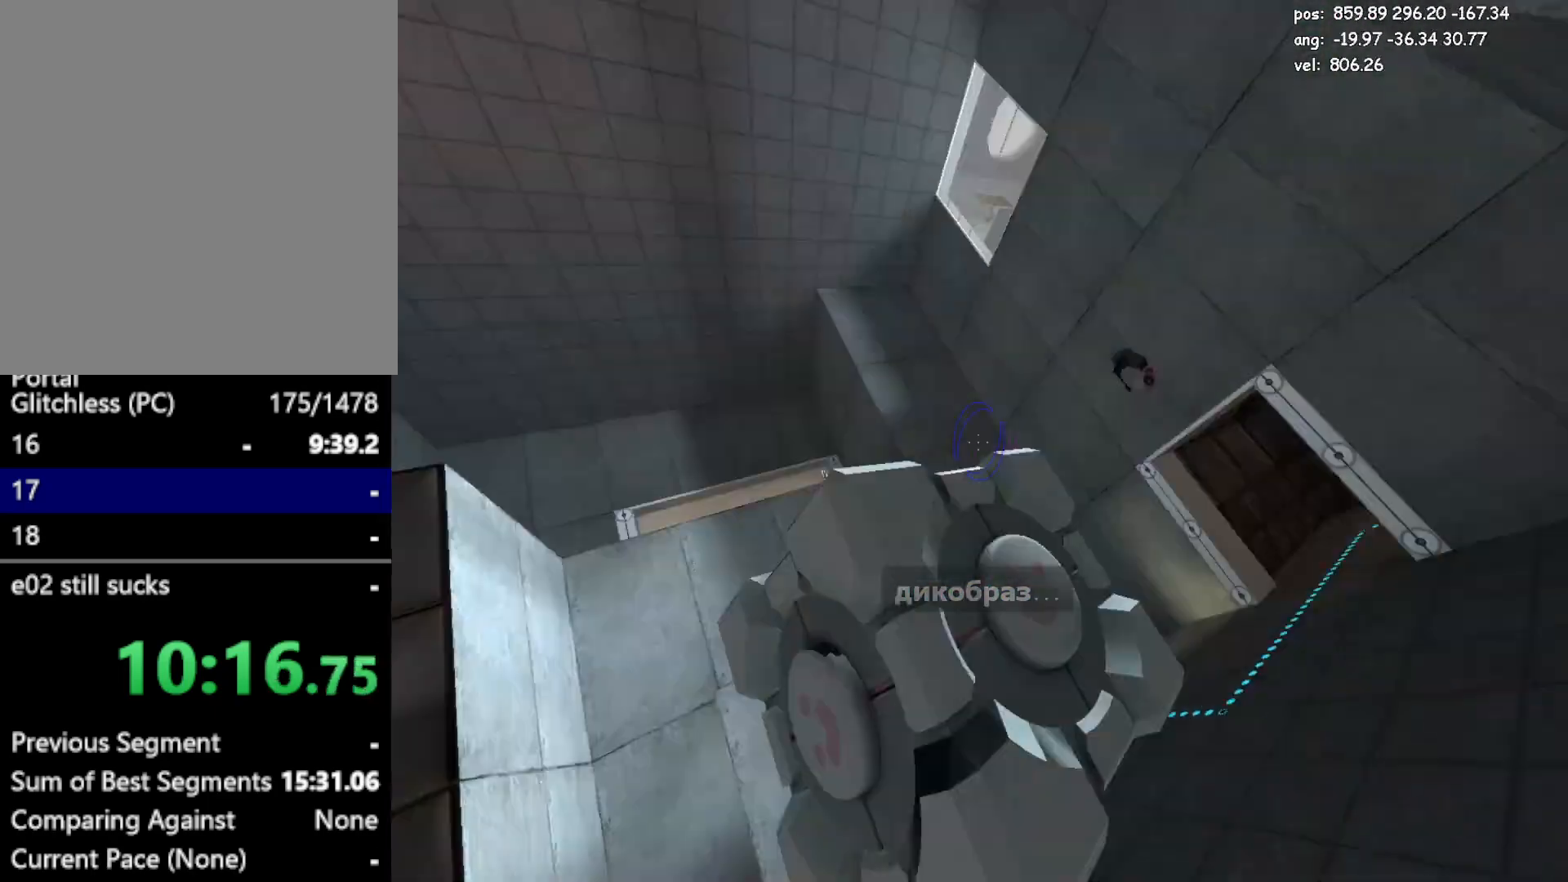
{"keys": ["crouch"], "mouse": [], "events": [[100, "e", "up"]]}
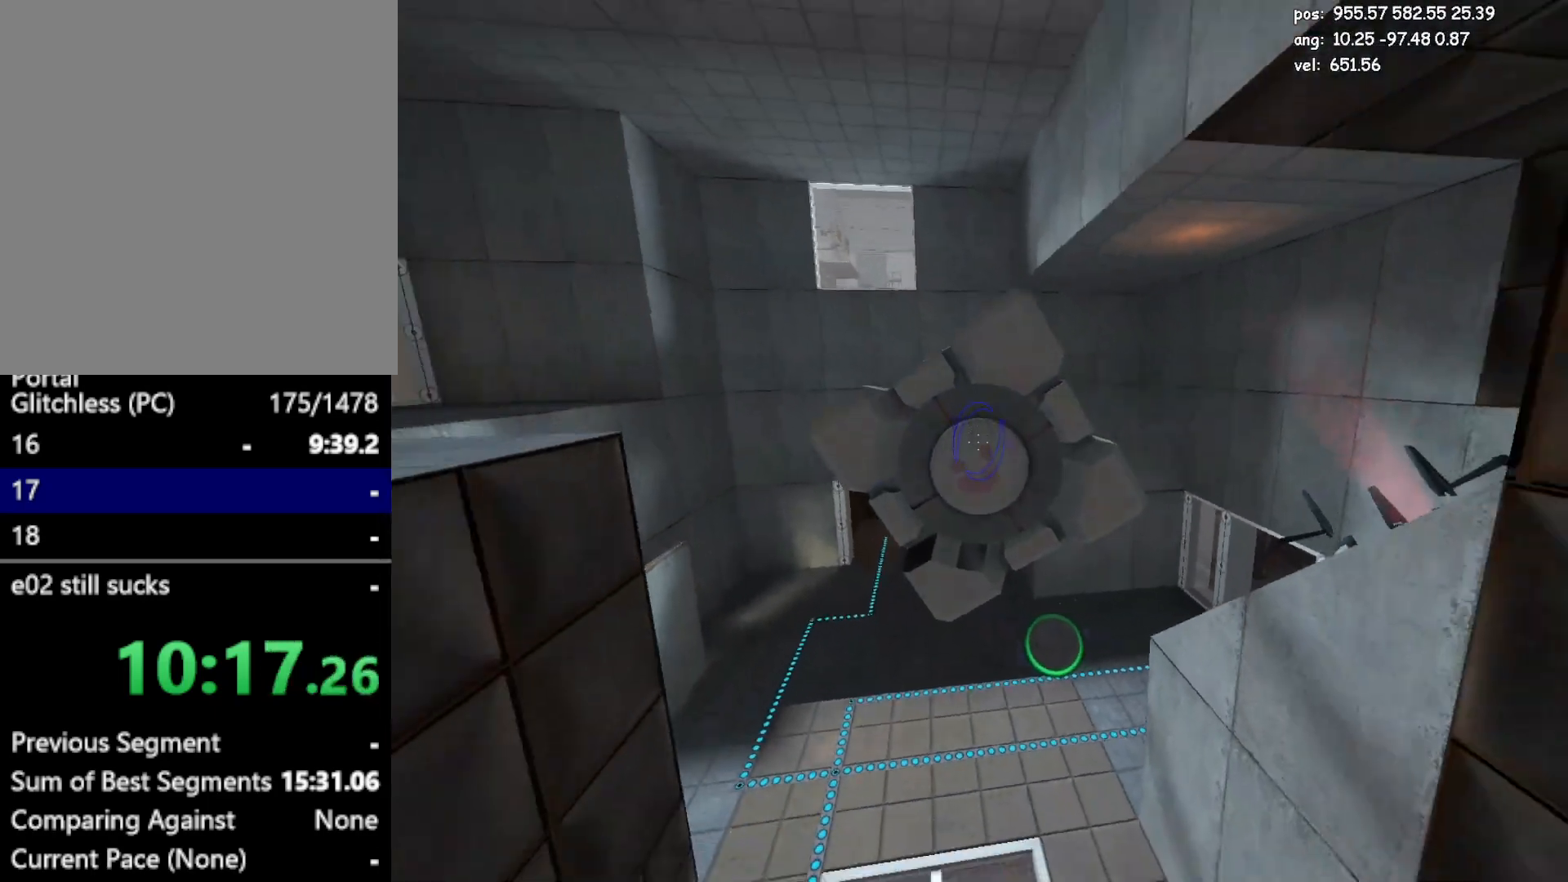
{"keys": ["a", "crouch"], "mouse": [], "events": [[350, "a", "down"]]}
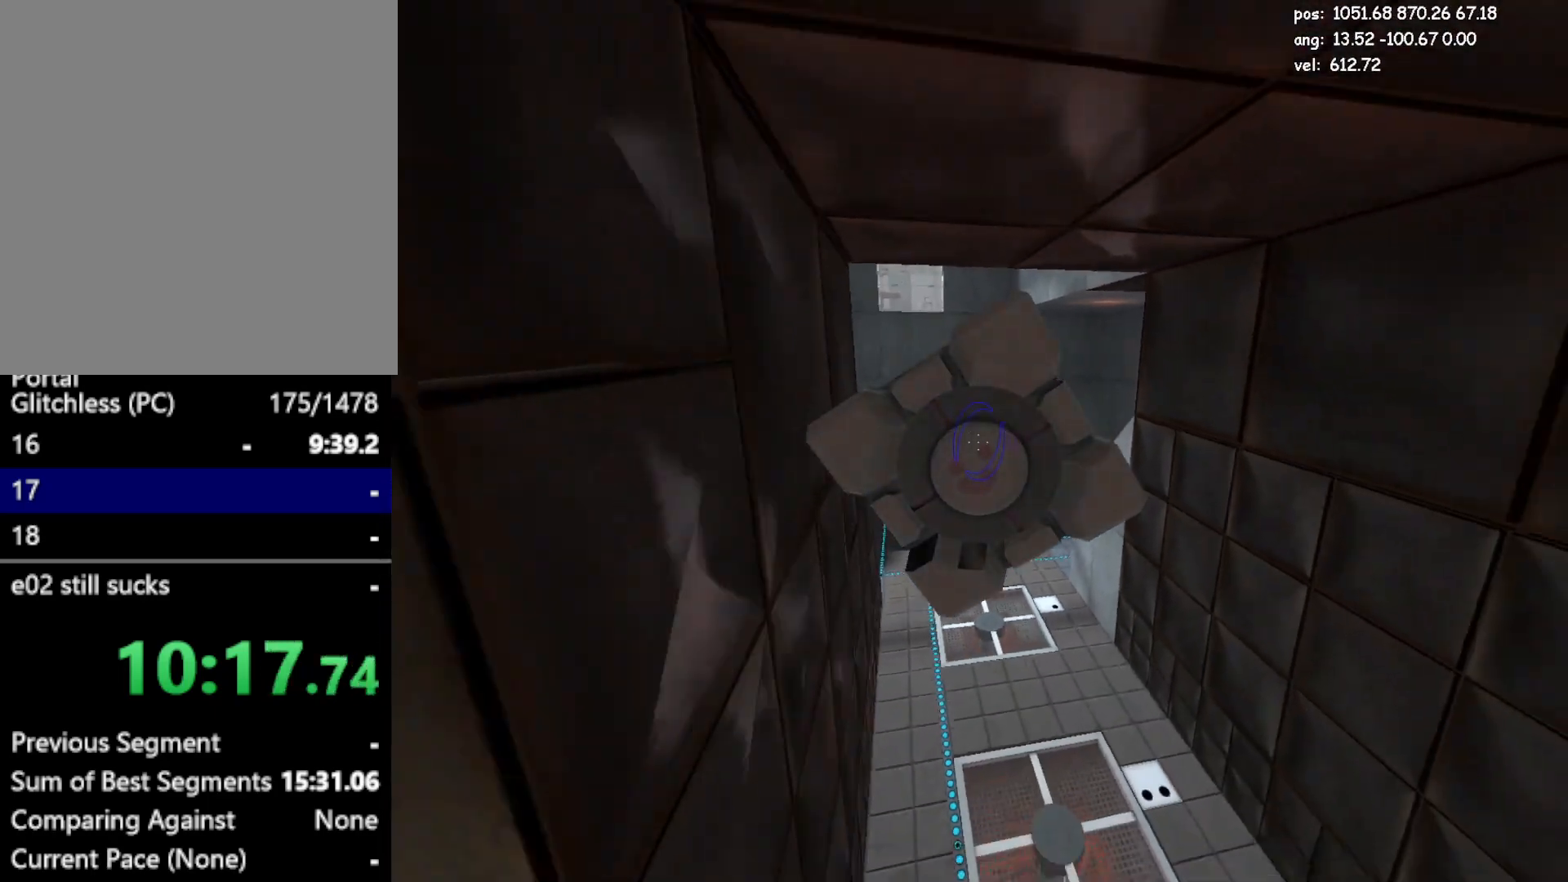
{"keys": ["a", "crouch"], "mouse": [], "events": []}